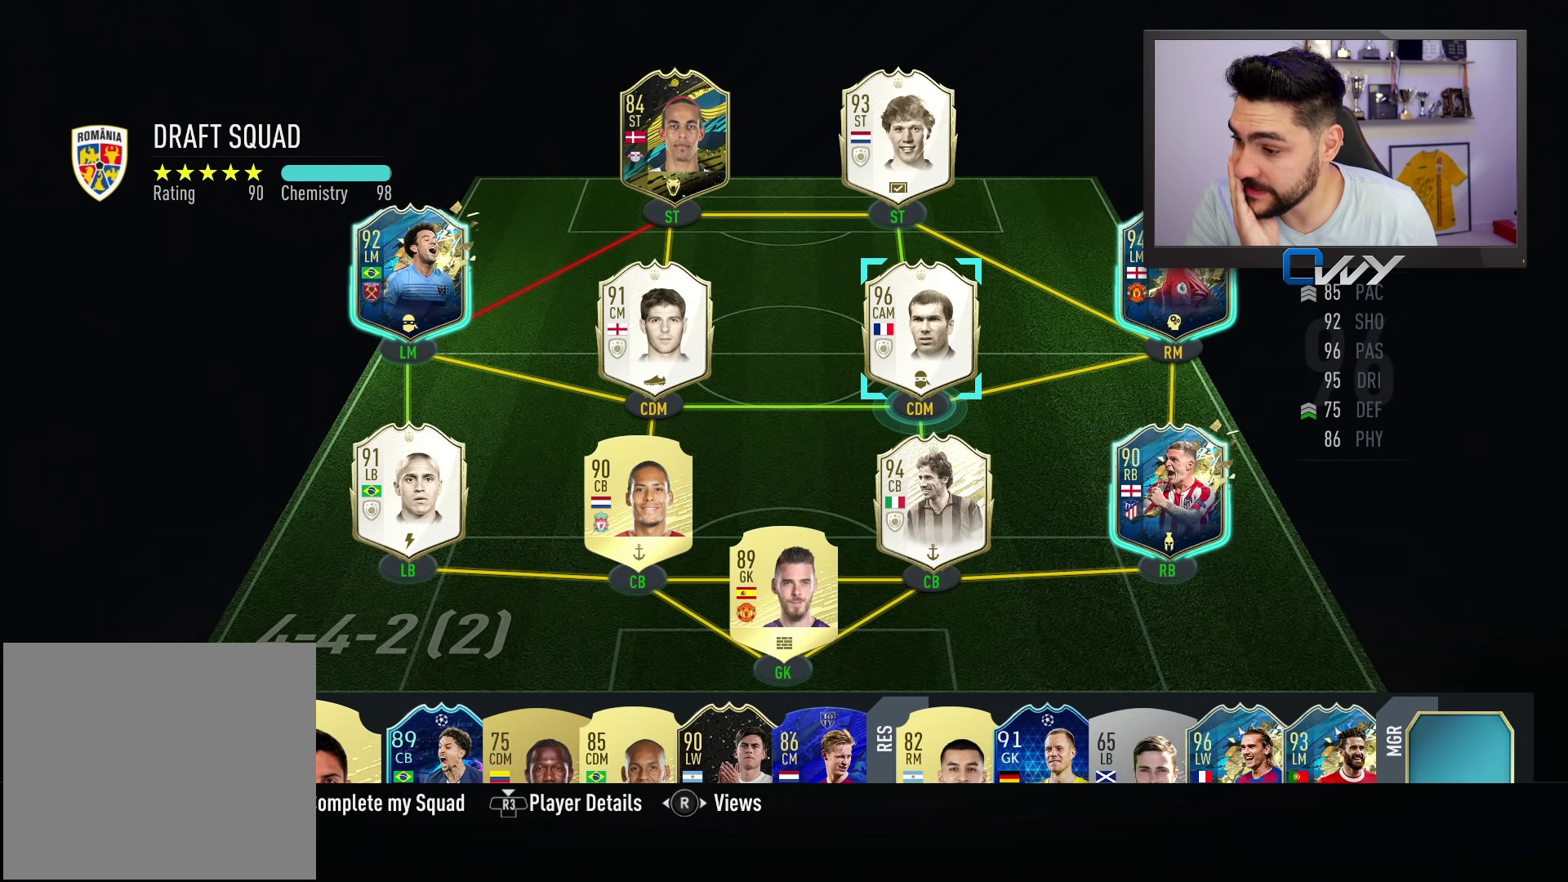
Gameplay with a controller (PlayStation layout); each line is a JSON object with the inputs held at the frame after it. "events" lists button and stick changes between this image and that frame as [ms after this image, input, new state], when the widget could be followed in between.
{"buttons": [], "left_stick": "center", "right_stick": "center", "events": []}
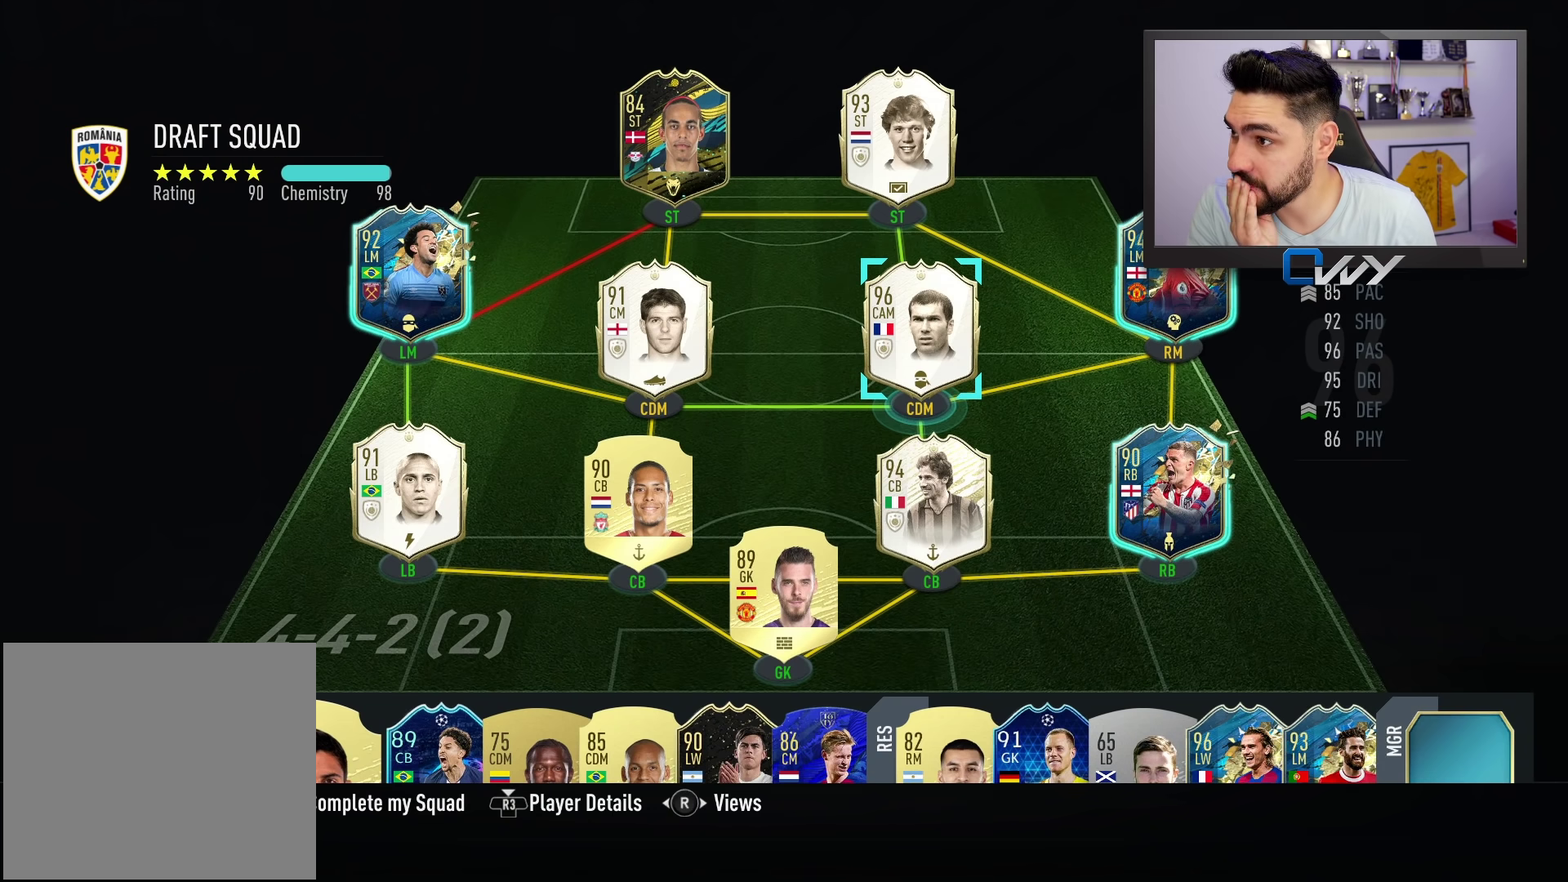
{"buttons": [], "left_stick": "down", "right_stick": "center", "events": [[450, "left_stick", "down"]]}
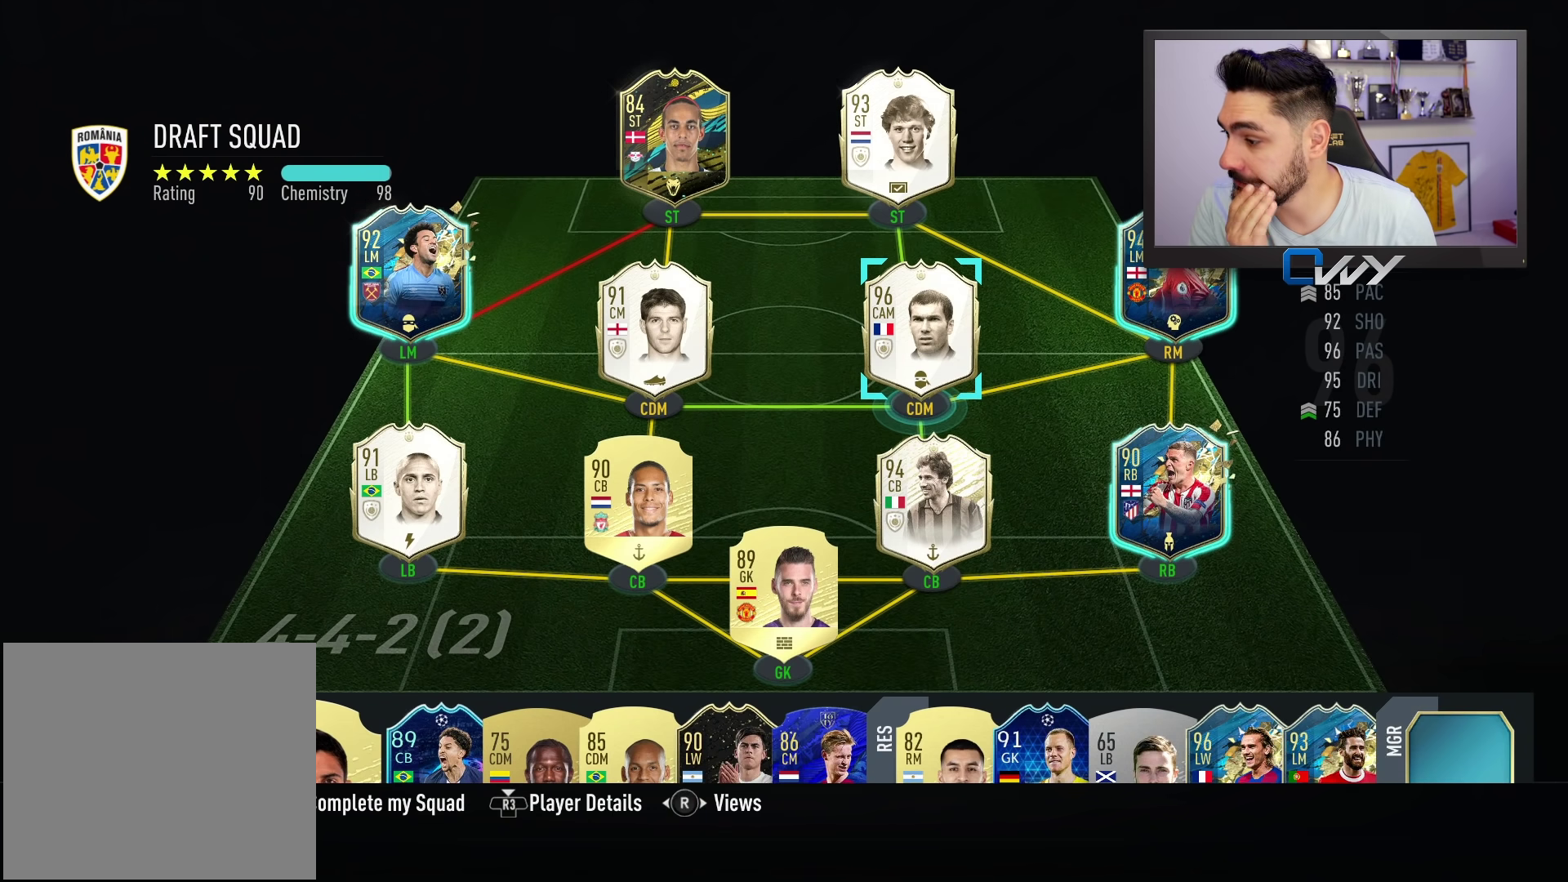
{"buttons": [], "left_stick": "center", "right_stick": "center", "events": [[83, "left_stick", "center"], [217, "left_stick", "down"], [333, "left_stick", "center"]]}
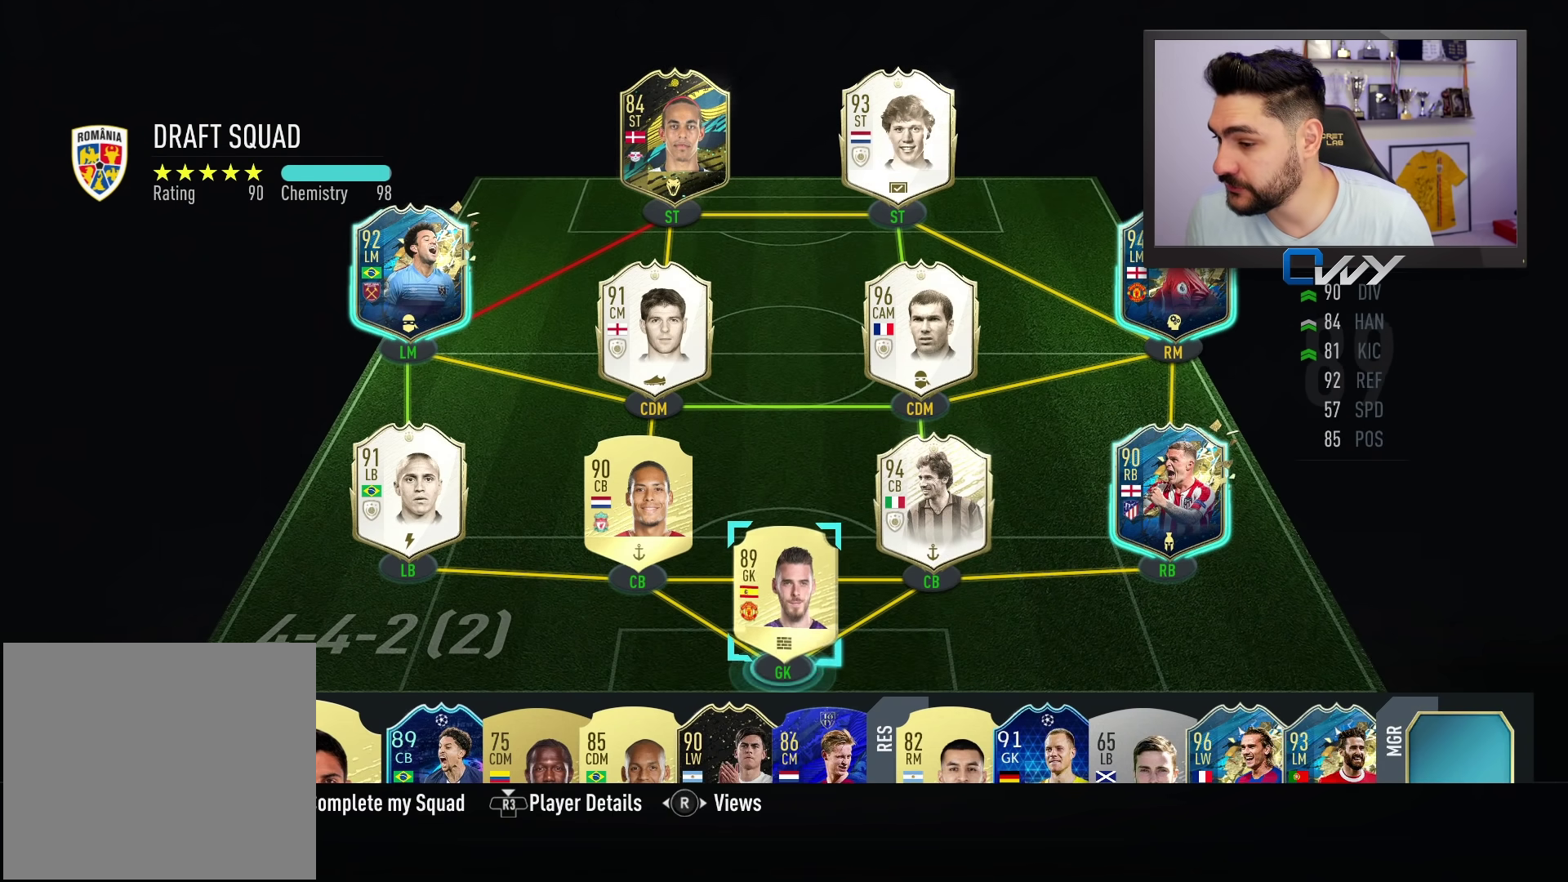
{"buttons": [], "left_stick": "center", "right_stick": "center", "events": [[17, "left_stick", "down"], [133, "left_stick", "center"]]}
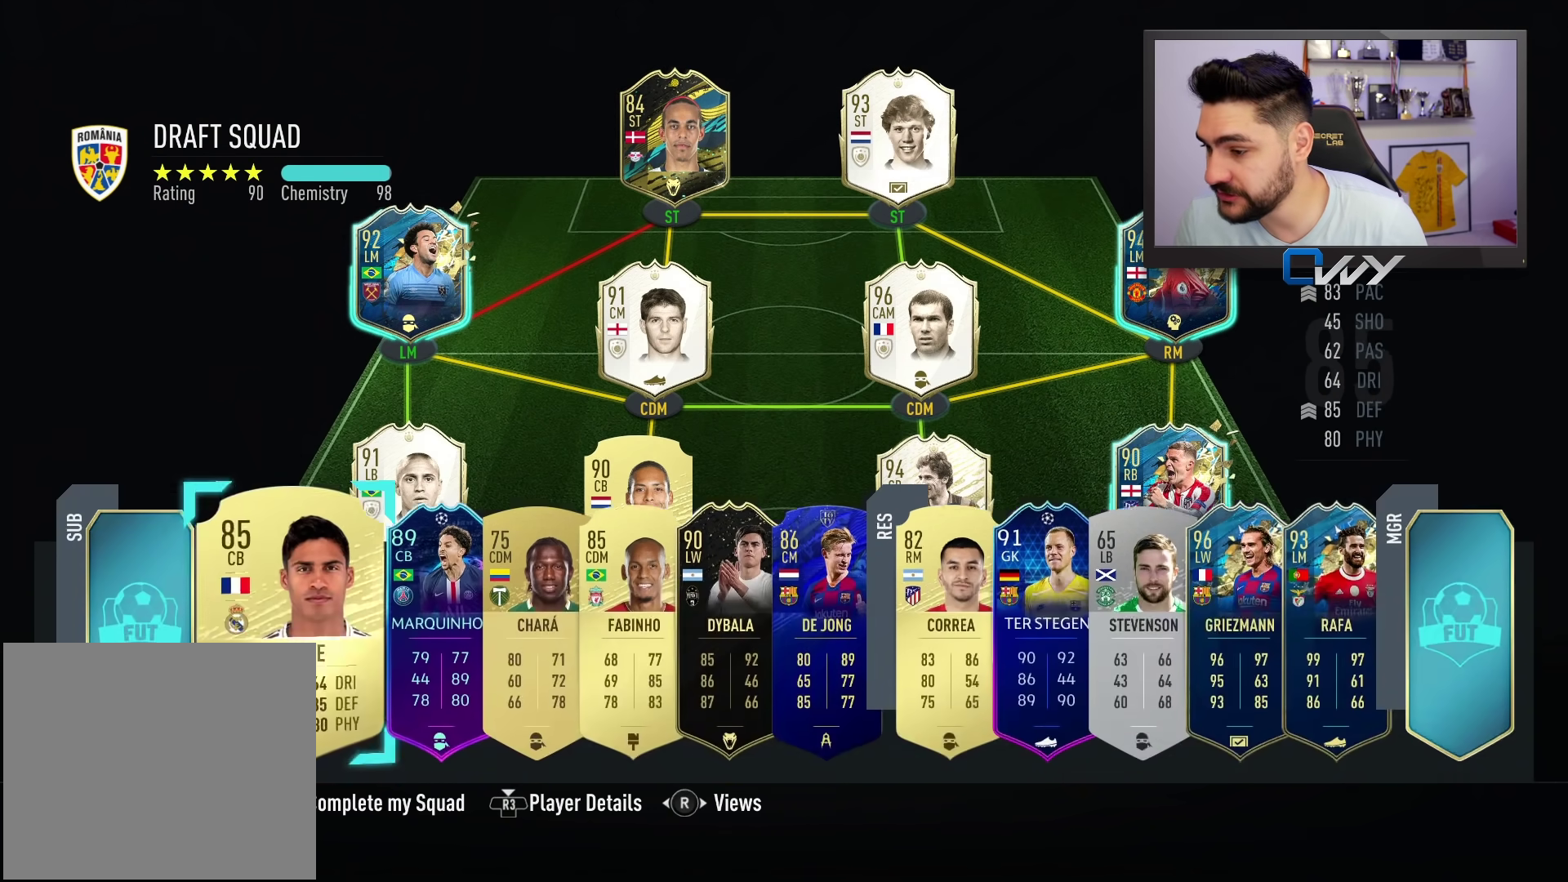
{"buttons": [], "left_stick": "right", "right_stick": "center", "events": [[300, "left_stick", "right"], [383, "left_stick", "center"], [500, "left_stick", "right"]]}
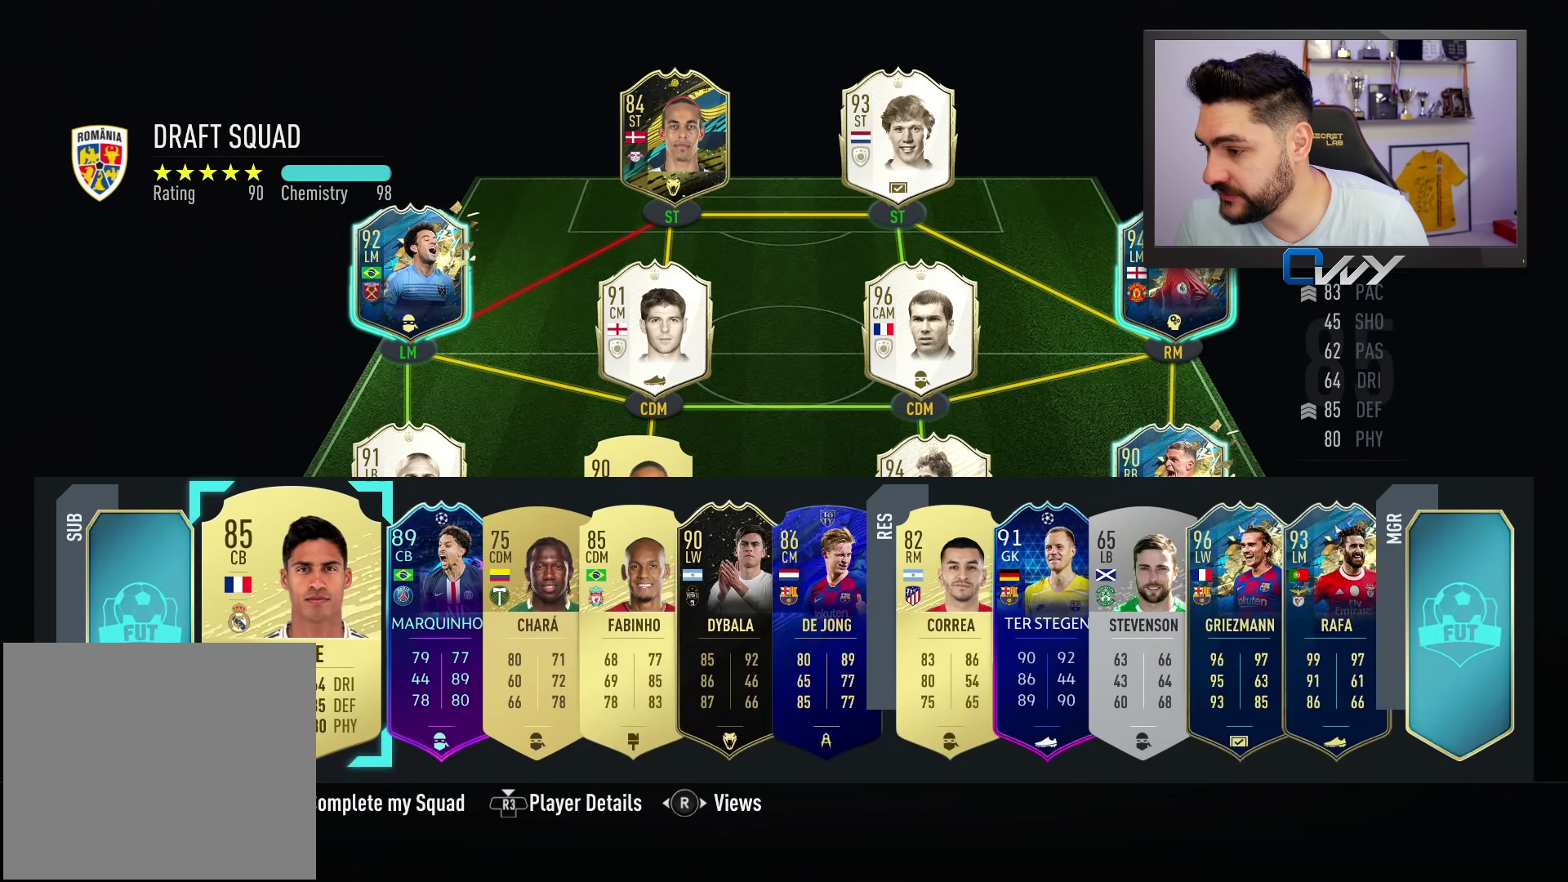
{"buttons": [], "left_stick": "right", "right_stick": "center", "events": [[100, "left_stick", "center"], [367, "CROSS", "down"], [467, "CROSS", "up"], [500, "left_stick", "right"]]}
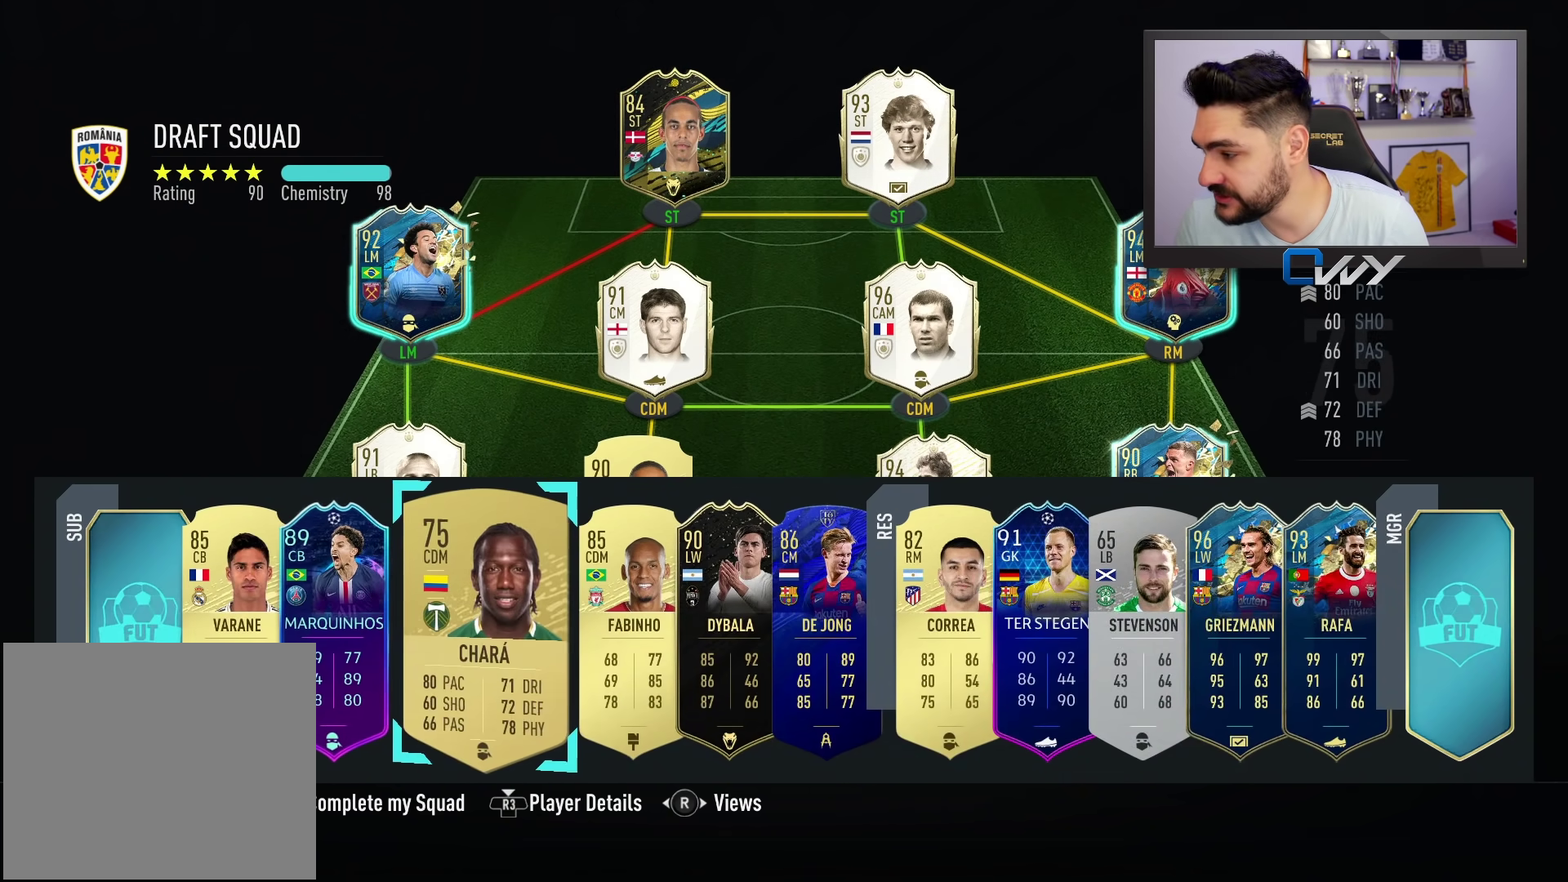
{"buttons": [], "left_stick": "center", "right_stick": "center", "events": [[83, "left_stick", "center"], [183, "left_stick", "right"], [267, "left_stick", "center"], [367, "left_stick", "right"], [483, "left_stick", "center"]]}
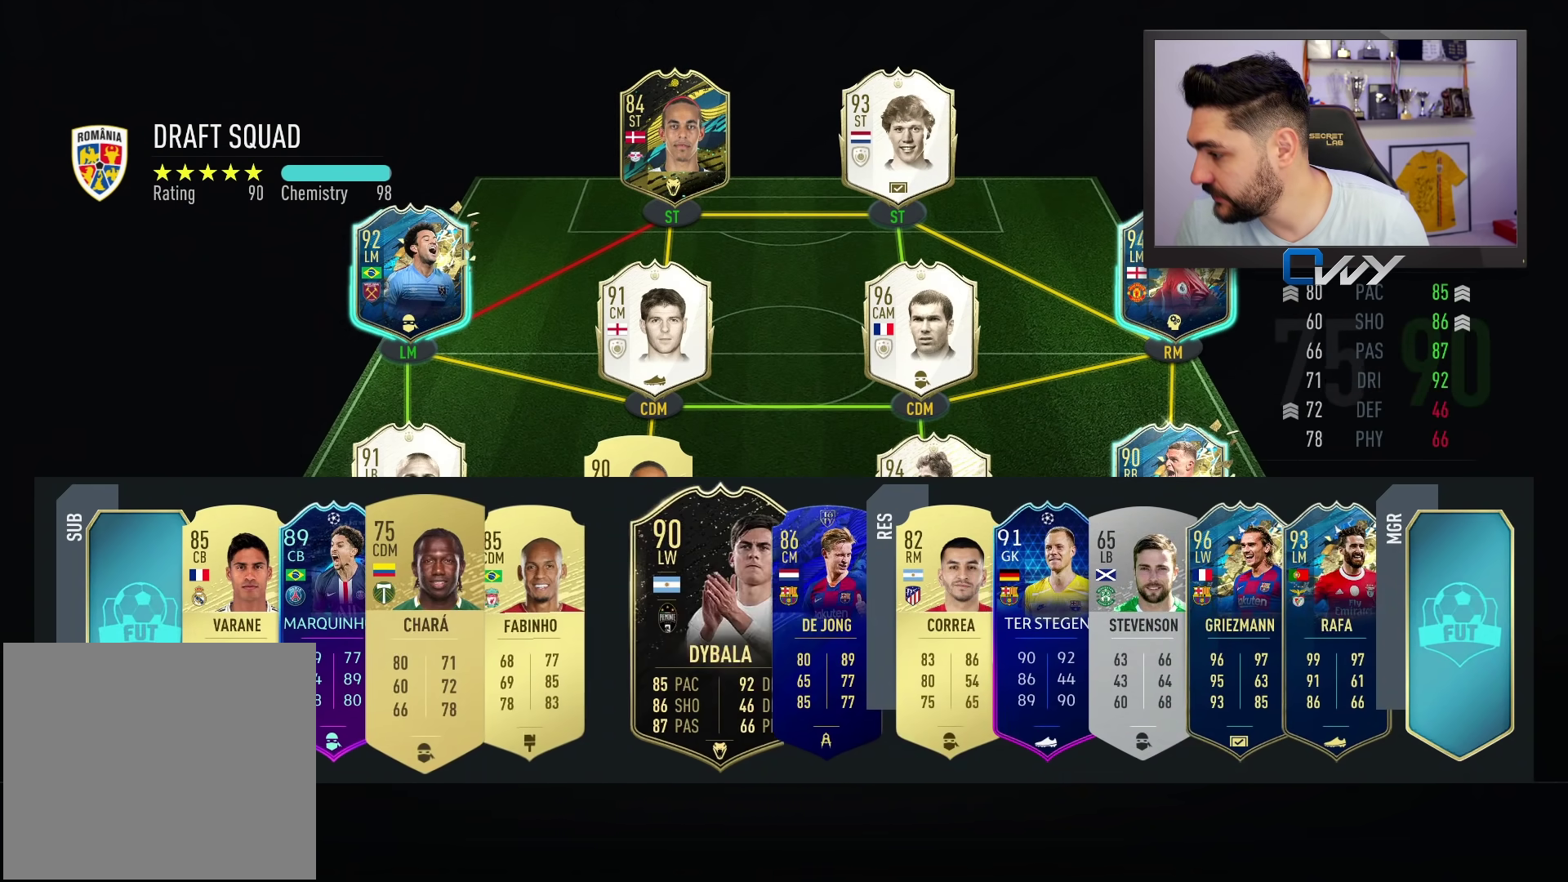
{"buttons": [], "left_stick": "right", "right_stick": "center", "events": [[67, "left_stick", "right"], [200, "left_stick", "center"], [283, "left_stick", "right"], [383, "left_stick", "center"], [483, "left_stick", "right"]]}
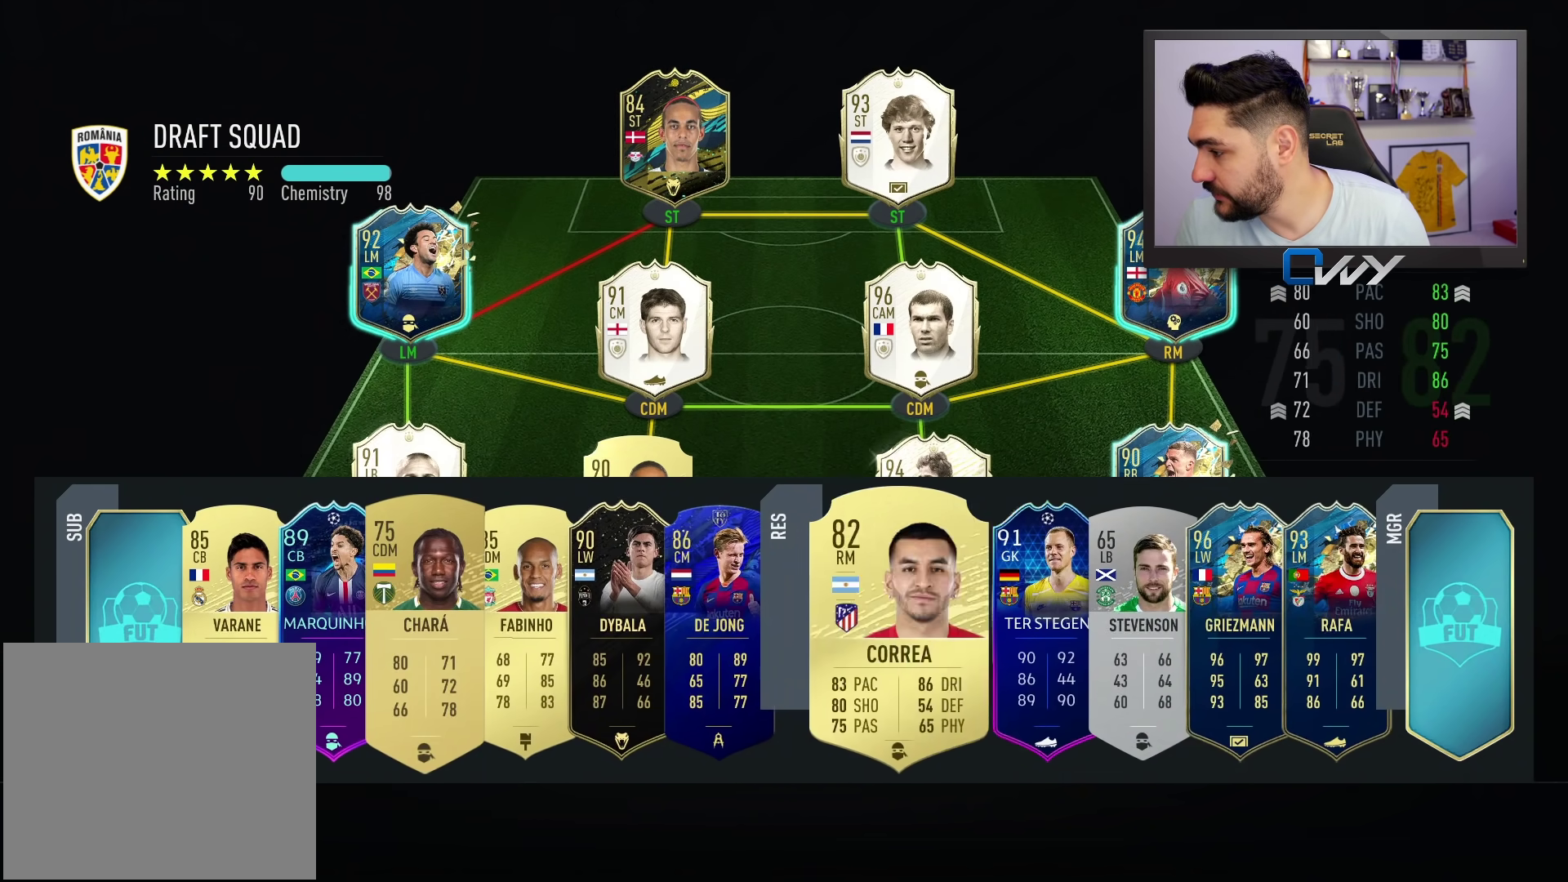
{"buttons": [], "left_stick": "center", "right_stick": "center", "events": [[83, "left_stick", "center"], [183, "left_stick", "right"], [317, "left_stick", "center"]]}
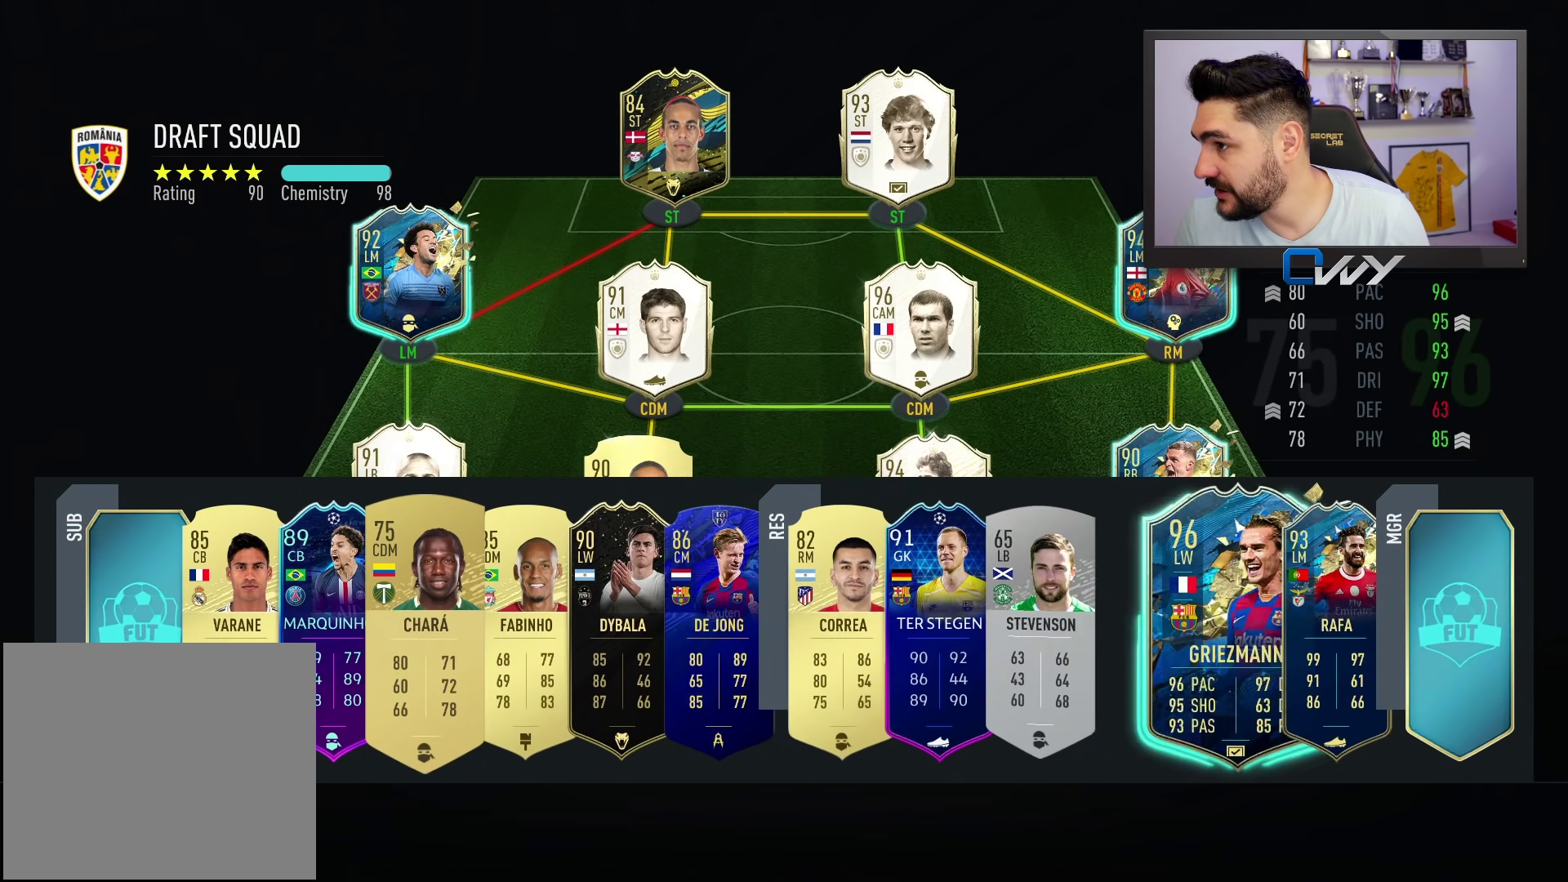
{"buttons": [], "left_stick": "center", "right_stick": "center", "events": [[167, "left_stick", "right"], [283, "left_stick", "center"]]}
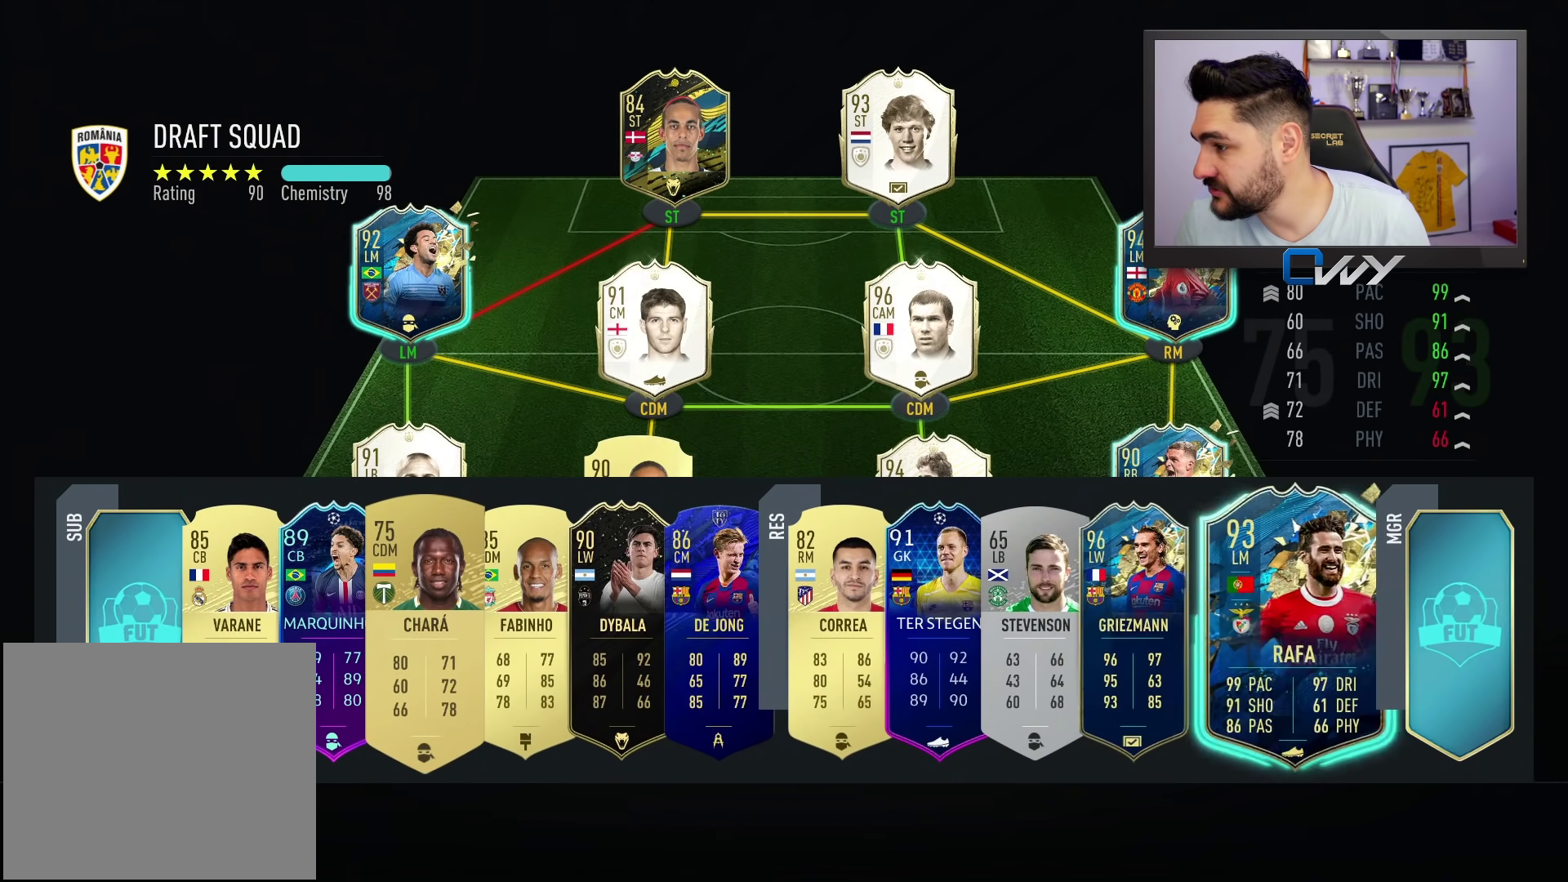
{"buttons": [], "left_stick": "center", "right_stick": "center", "events": [[33, "CROSS", "down"], [183, "CROSS", "up"]]}
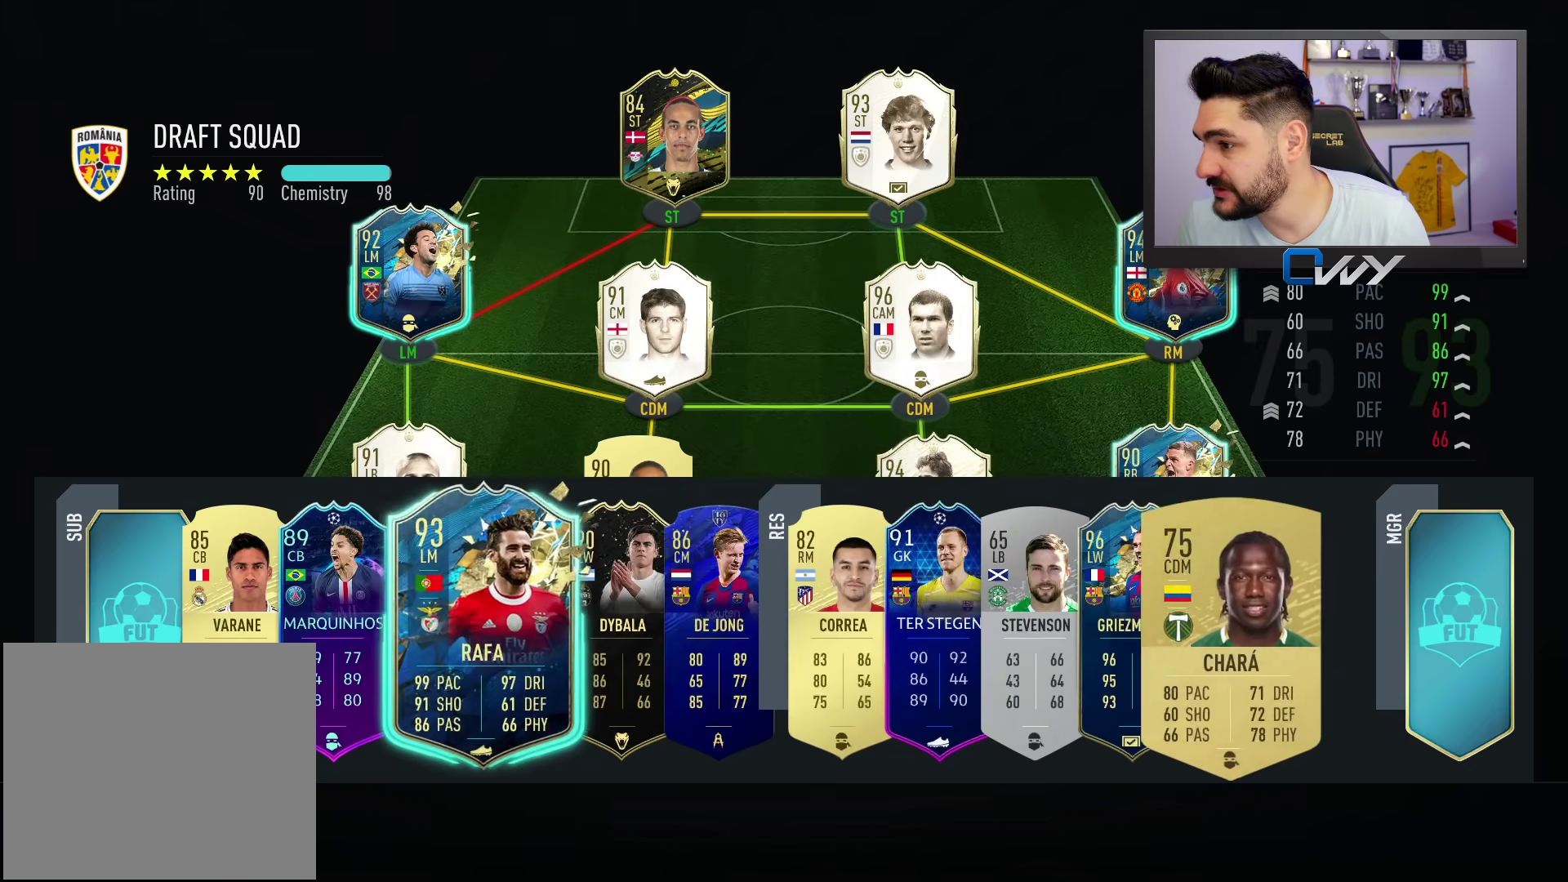
{"buttons": [], "left_stick": "center", "right_stick": "center", "events": []}
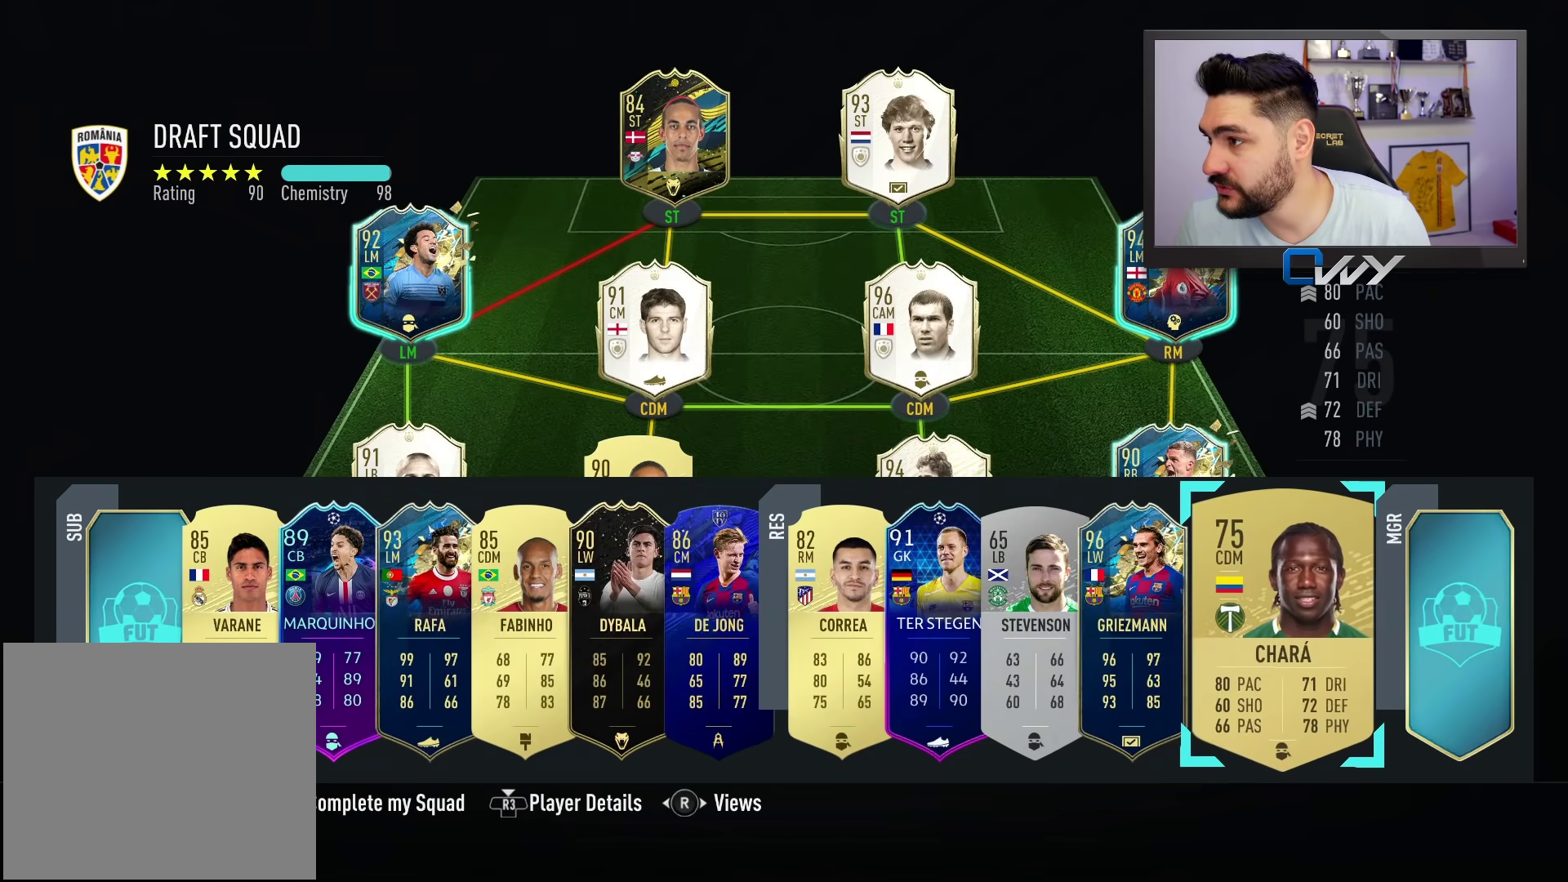
{"buttons": [], "left_stick": "center", "right_stick": "center", "events": []}
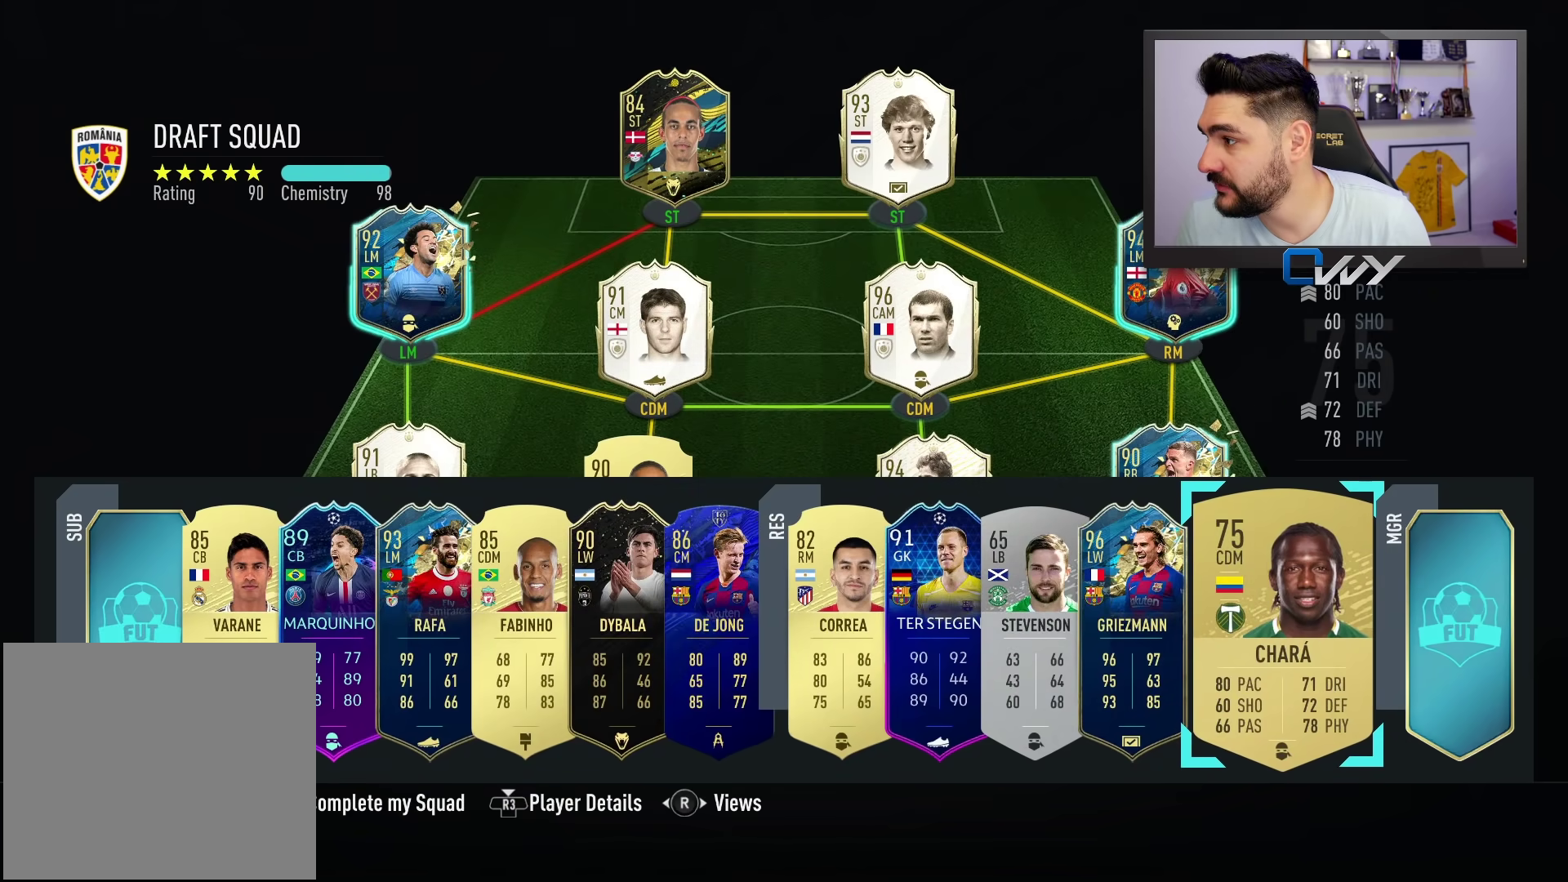
{"buttons": [], "left_stick": "center", "right_stick": "center", "events": []}
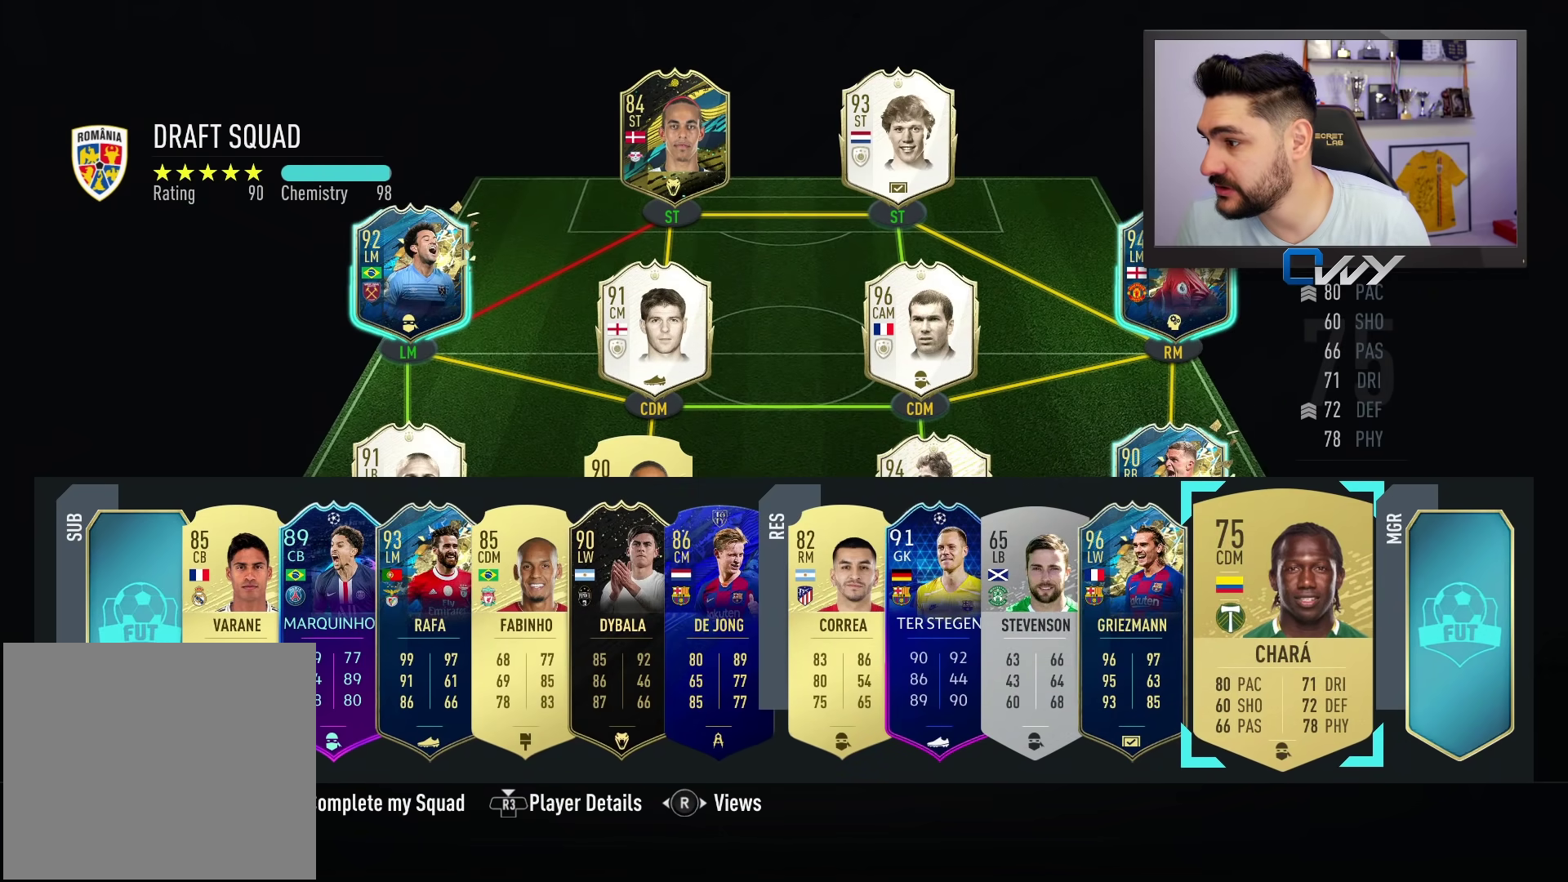
{"buttons": [], "left_stick": "center", "right_stick": "center", "events": [[283, "left_stick", "left"], [450, "left_stick", "center"]]}
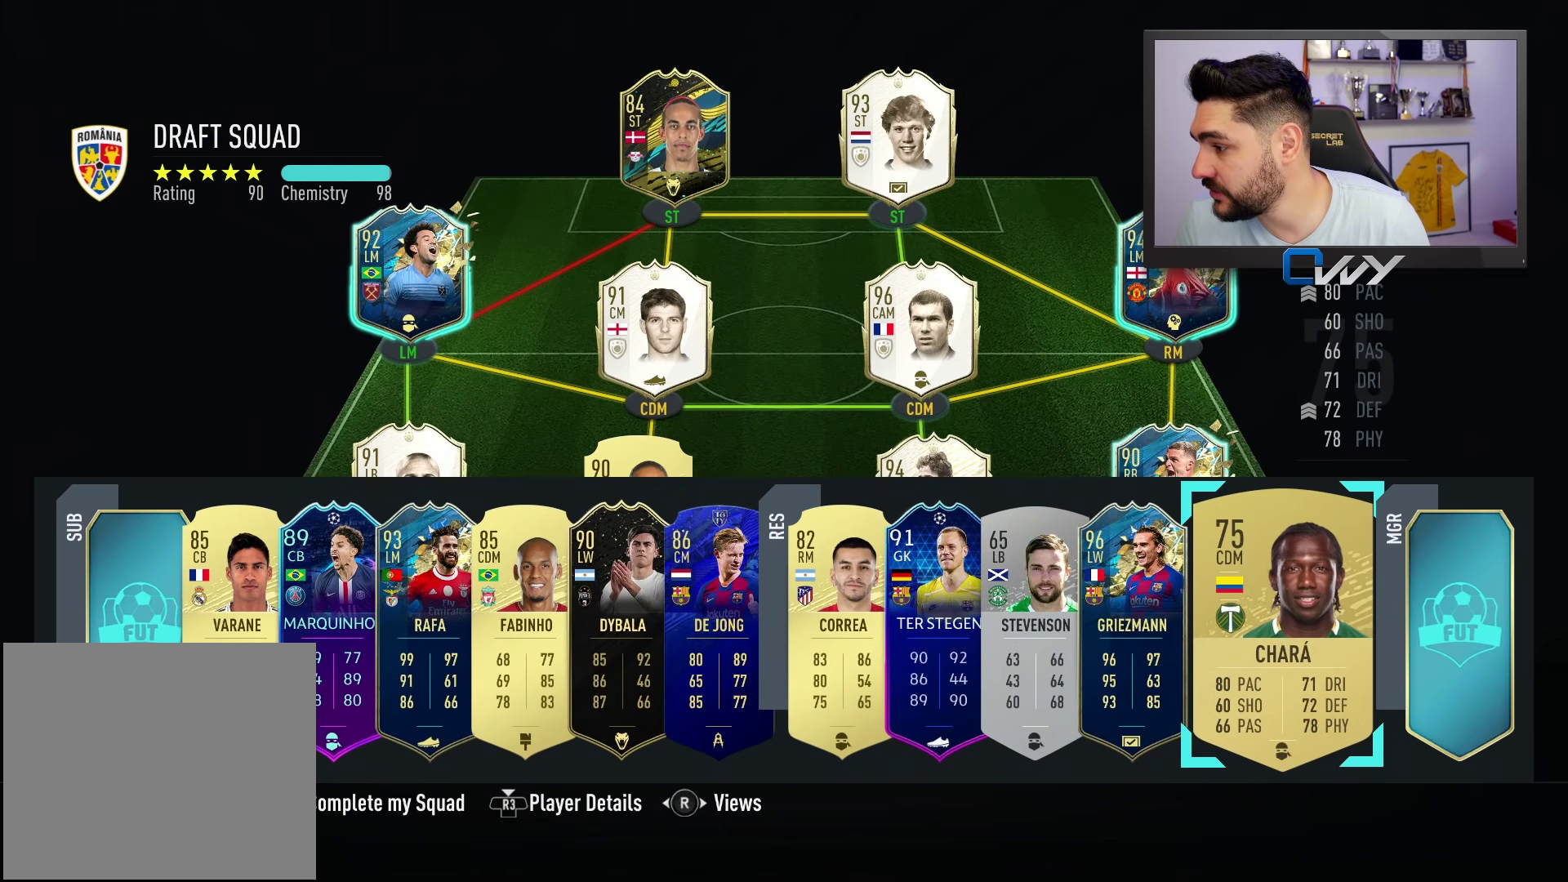
{"buttons": [], "left_stick": "left", "right_stick": "center", "events": [[217, "CROSS", "down"], [333, "CROSS", "up"], [467, "left_stick", "left"]]}
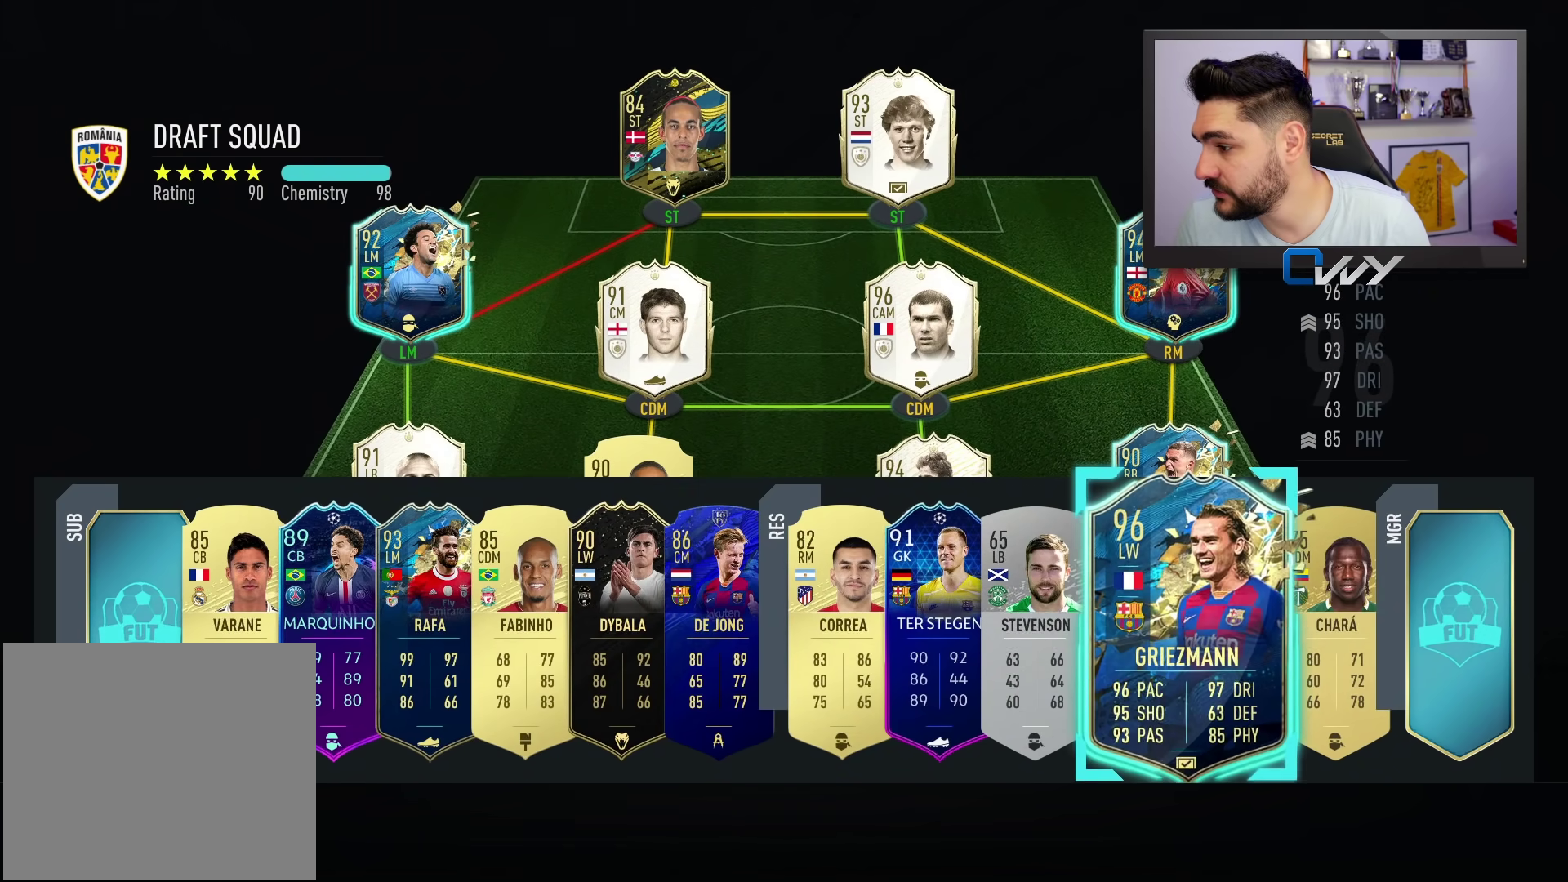
{"buttons": [], "left_stick": "down-left", "right_stick": "center", "events": [[100, "left_stick", "center"], [217, "left_stick", "left"], [350, "left_stick", "center"], [433, "left_stick", "down-left"]]}
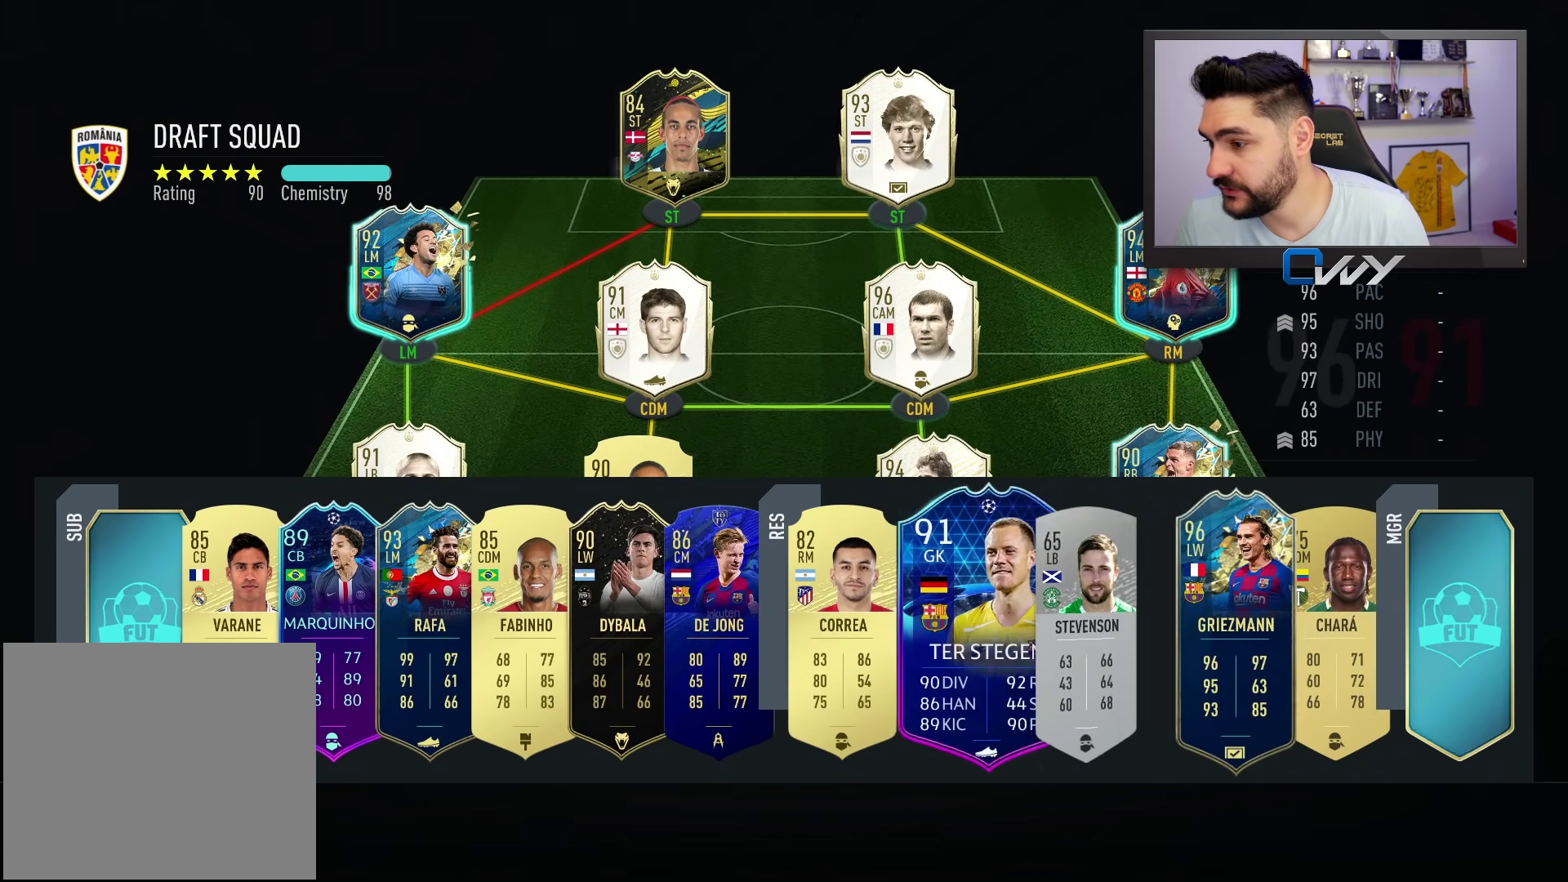
{"buttons": [], "left_stick": "down-left", "right_stick": "center", "events": [[83, "left_stick", "center"], [200, "left_stick", "down-left"]]}
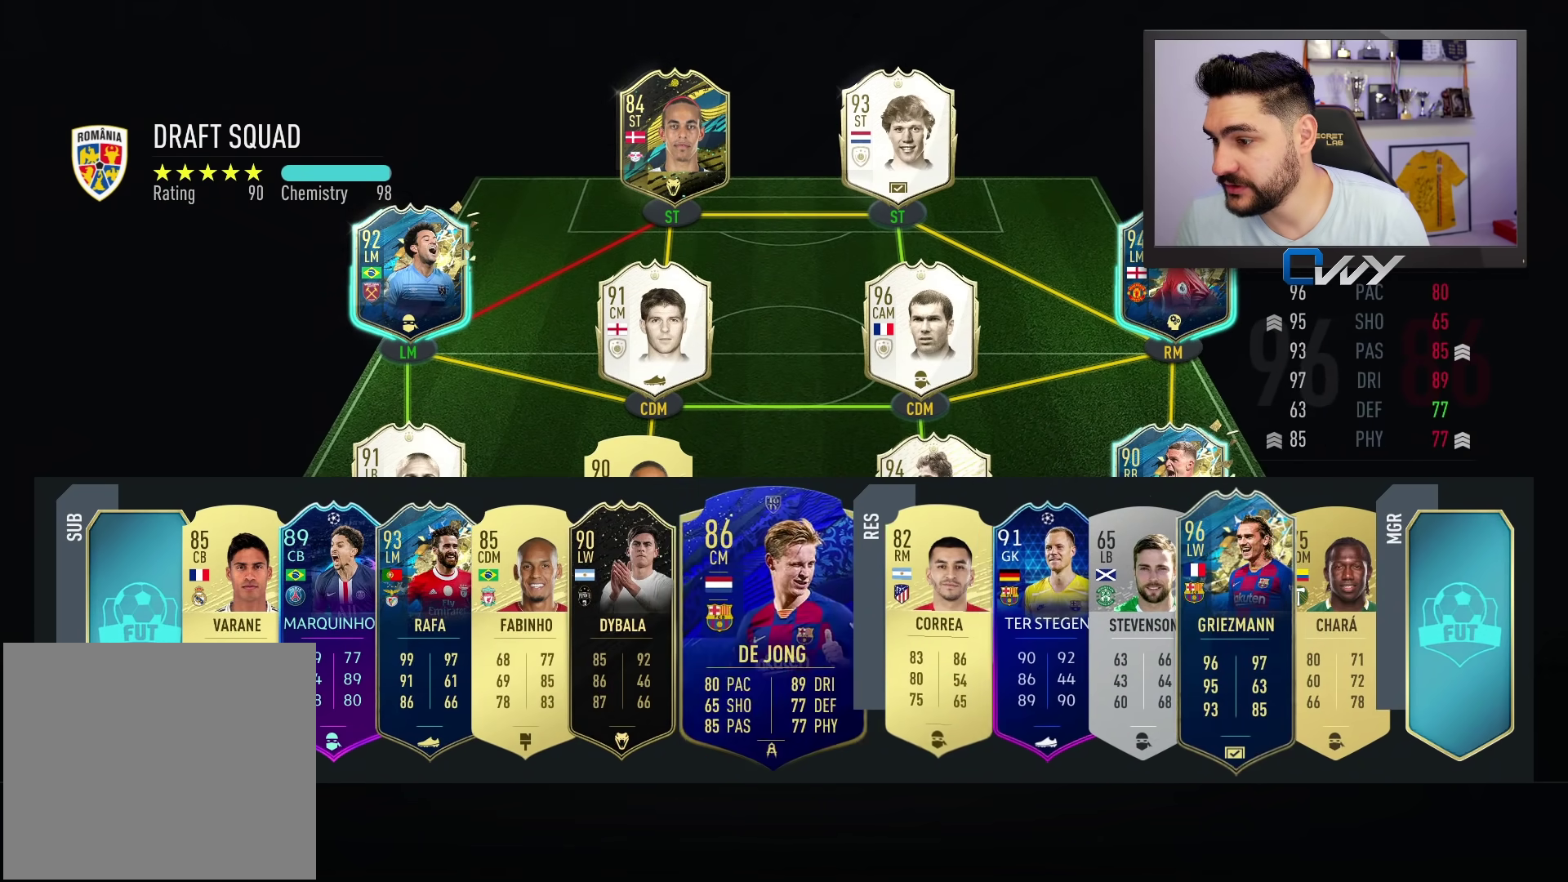
{"buttons": ["CROSS"], "left_stick": "center", "right_stick": "center", "events": [[67, "left_stick", "center"], [150, "left_stick", "down-left"], [317, "left_stick", "center"], [483, "CROSS", "down"]]}
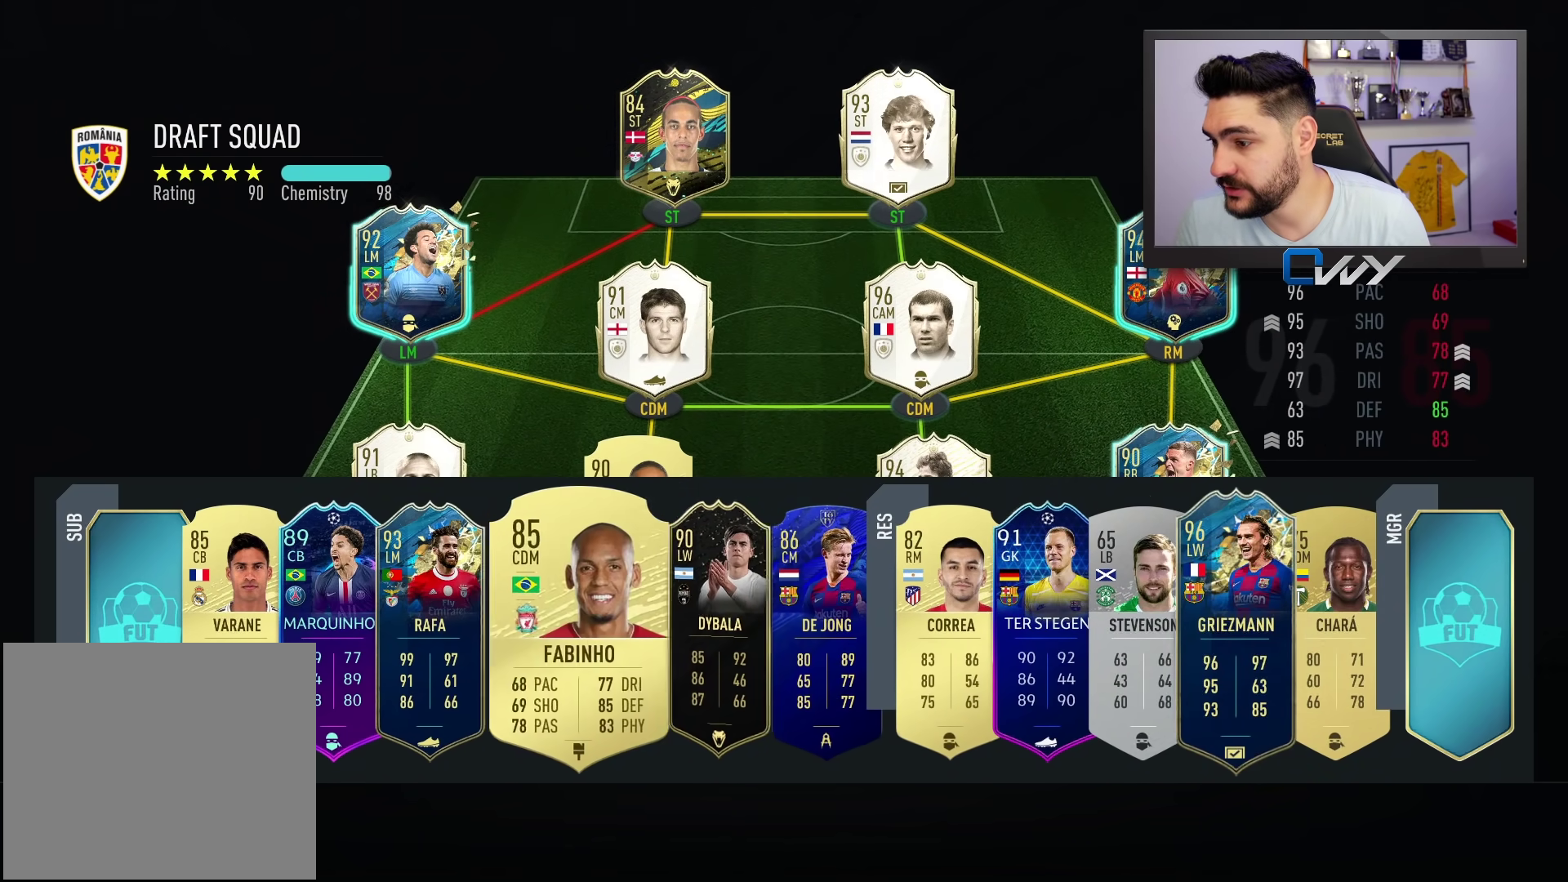
{"buttons": [], "left_stick": "center", "right_stick": "center", "events": [[117, "CROSS", "up"]]}
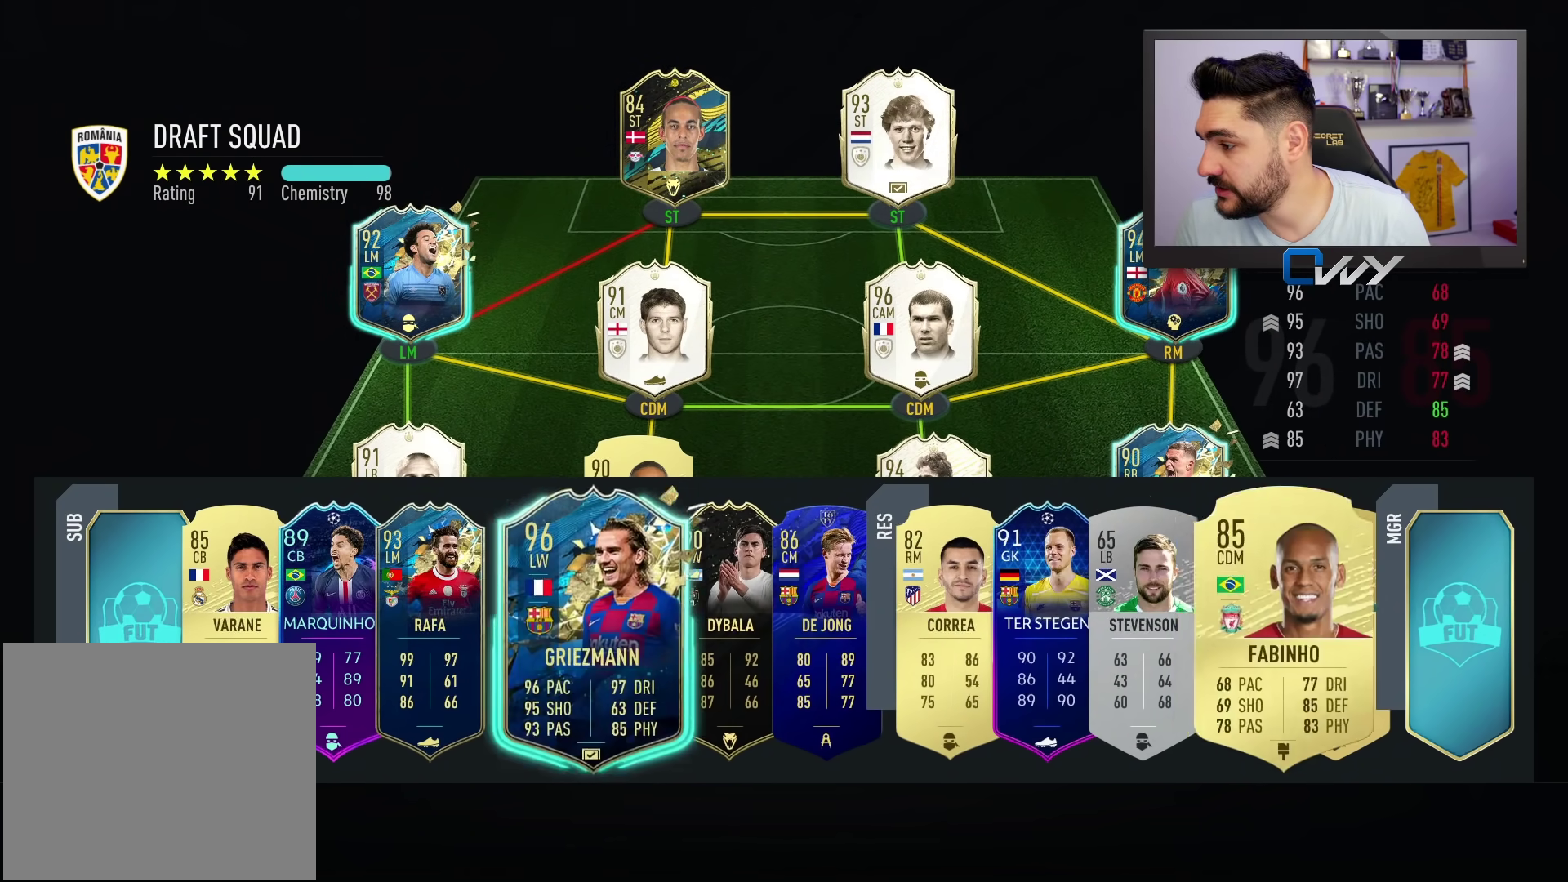
{"buttons": [], "left_stick": "center", "right_stick": "center", "events": []}
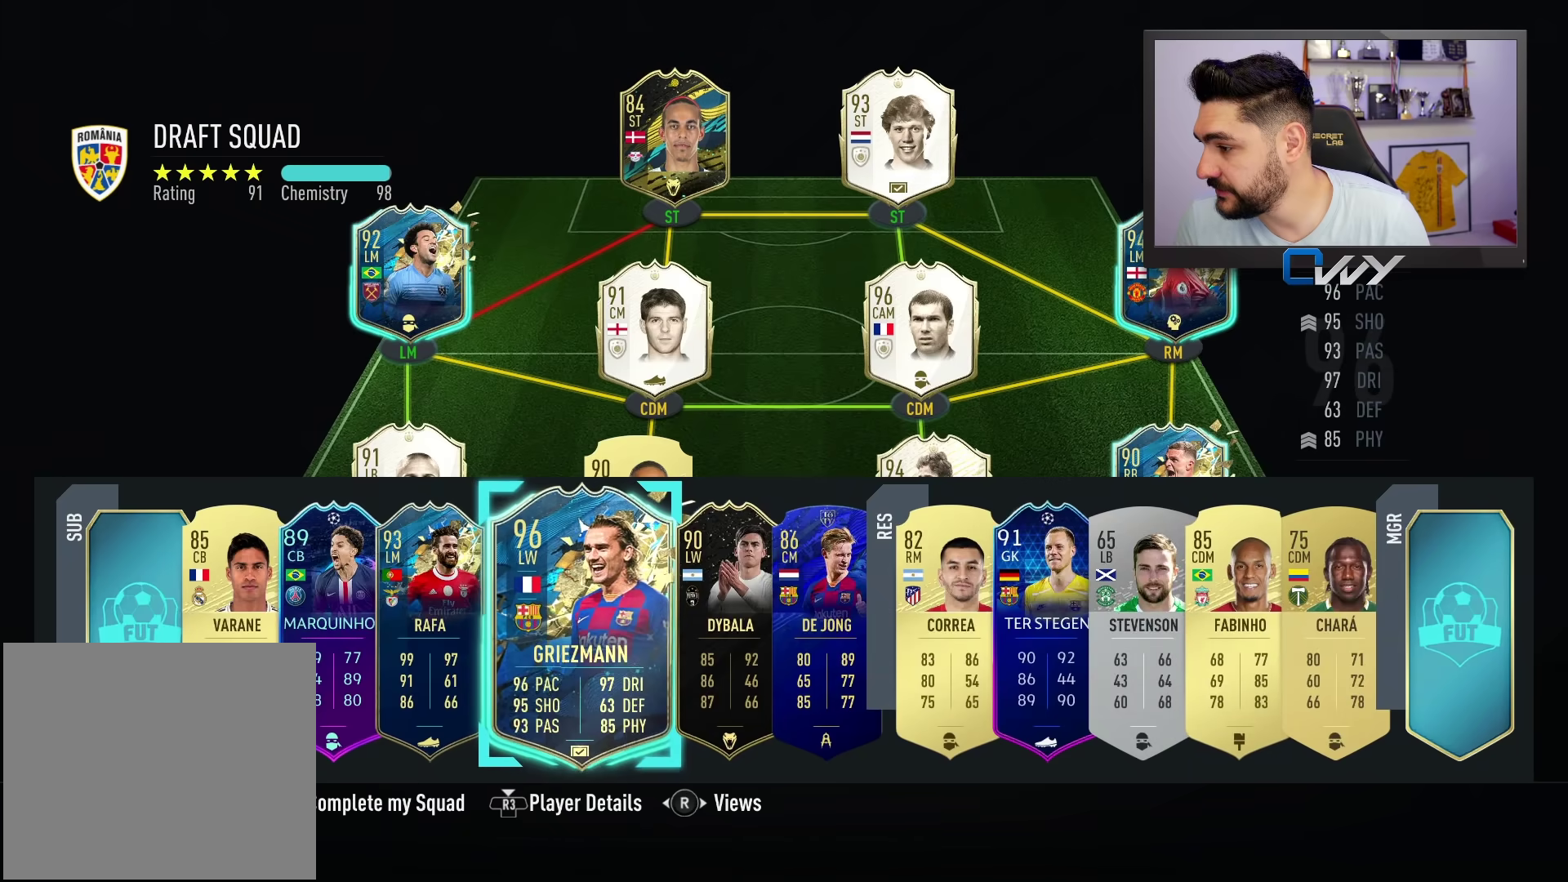
{"buttons": [], "left_stick": "center", "right_stick": "center", "events": [[267, "left_stick", "right"], [500, "left_stick", "center"]]}
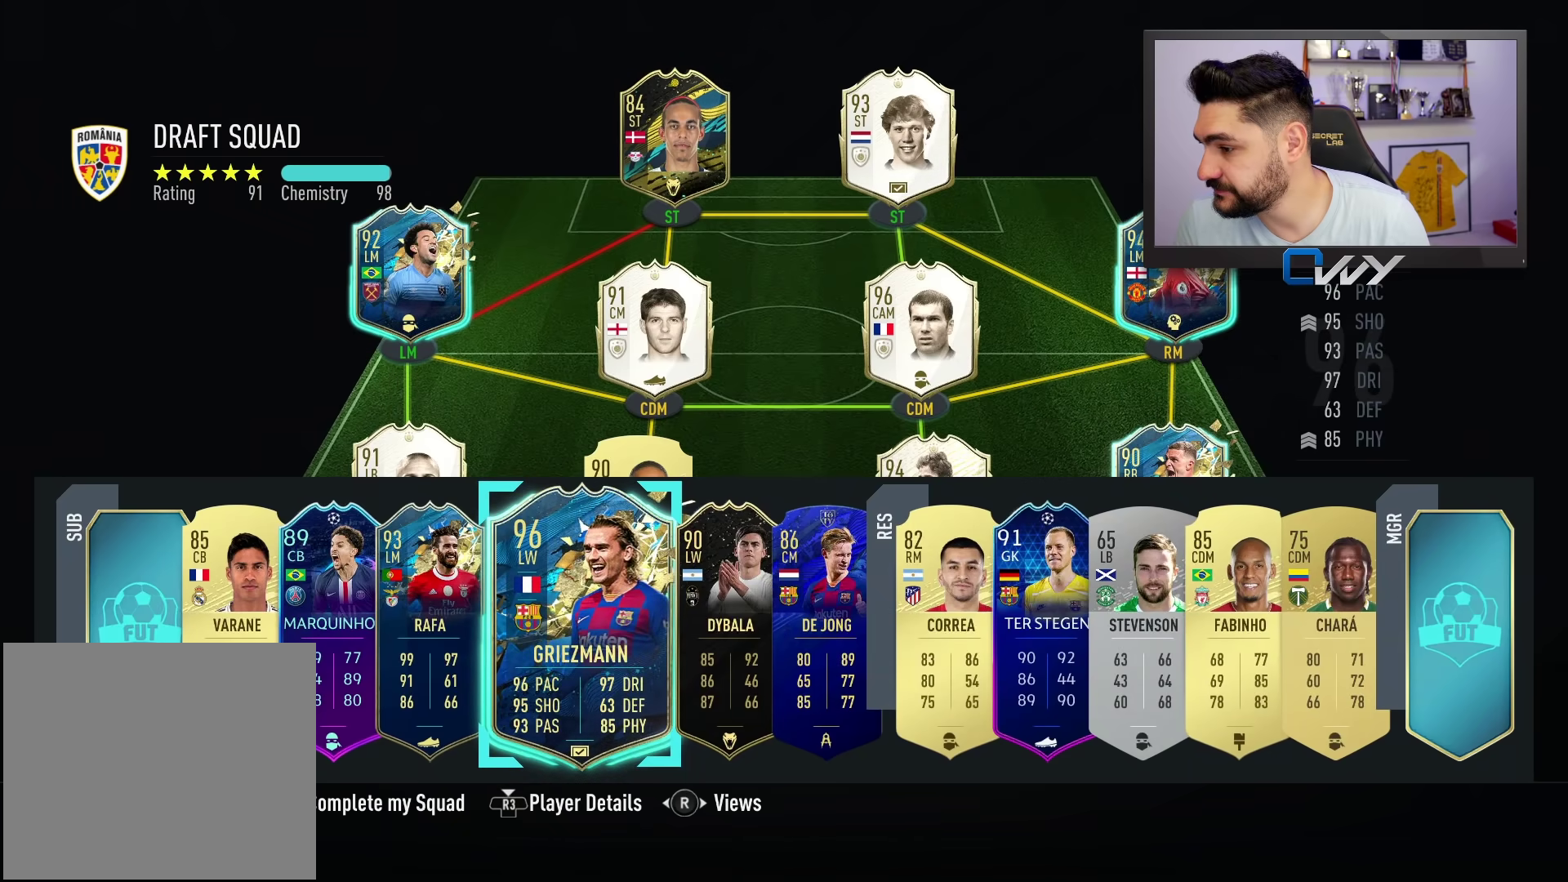
{"buttons": [], "left_stick": "center", "right_stick": "center", "events": [[150, "left_stick", "right"], [317, "left_stick", "center"]]}
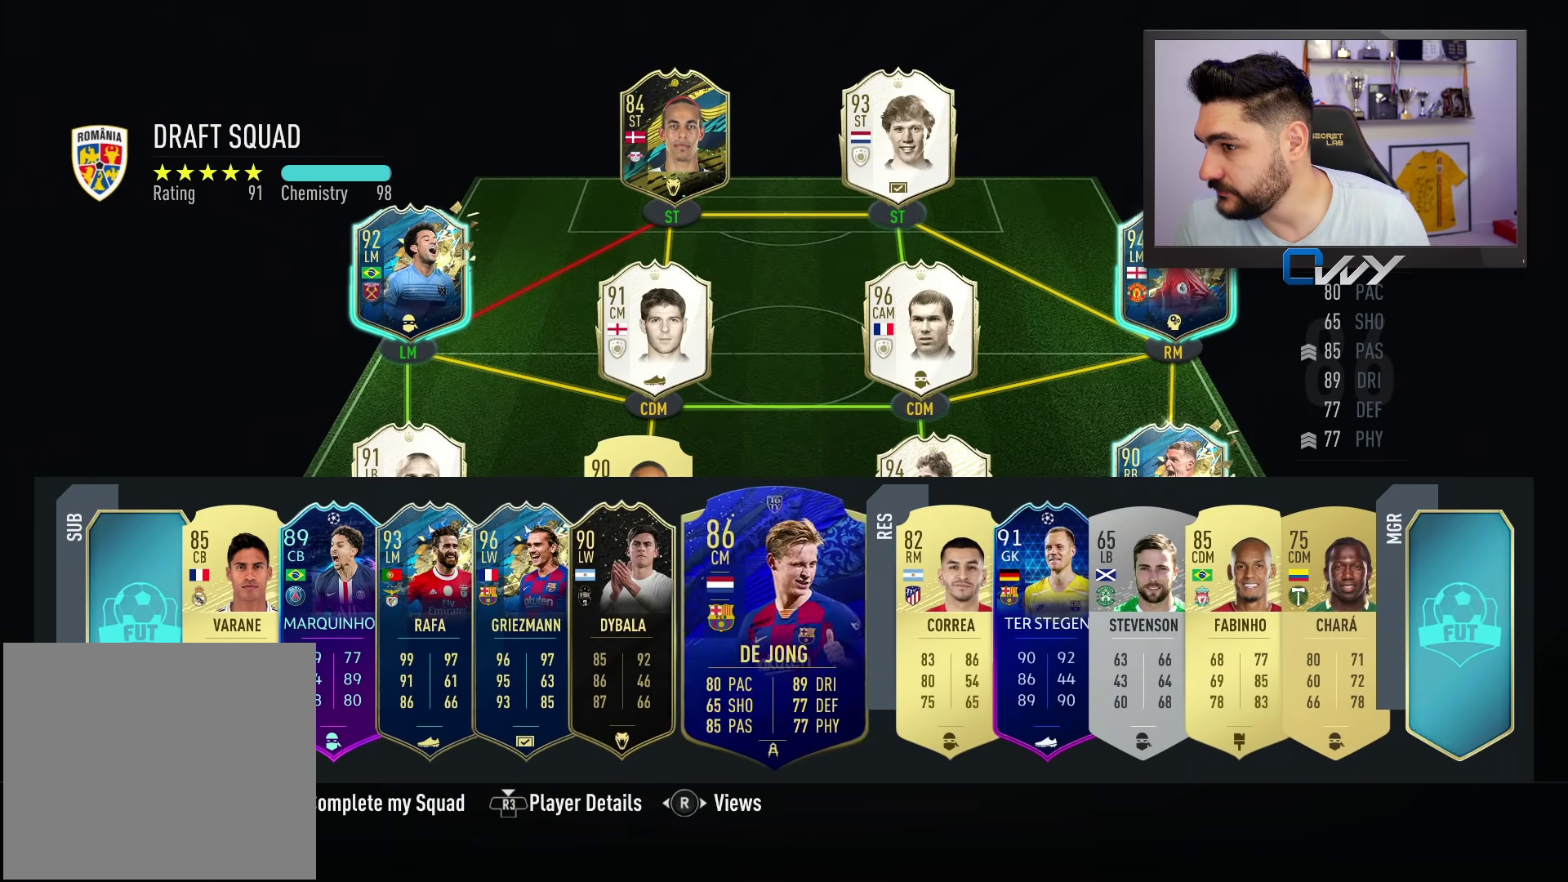
{"buttons": [], "left_stick": "center", "right_stick": "center", "events": []}
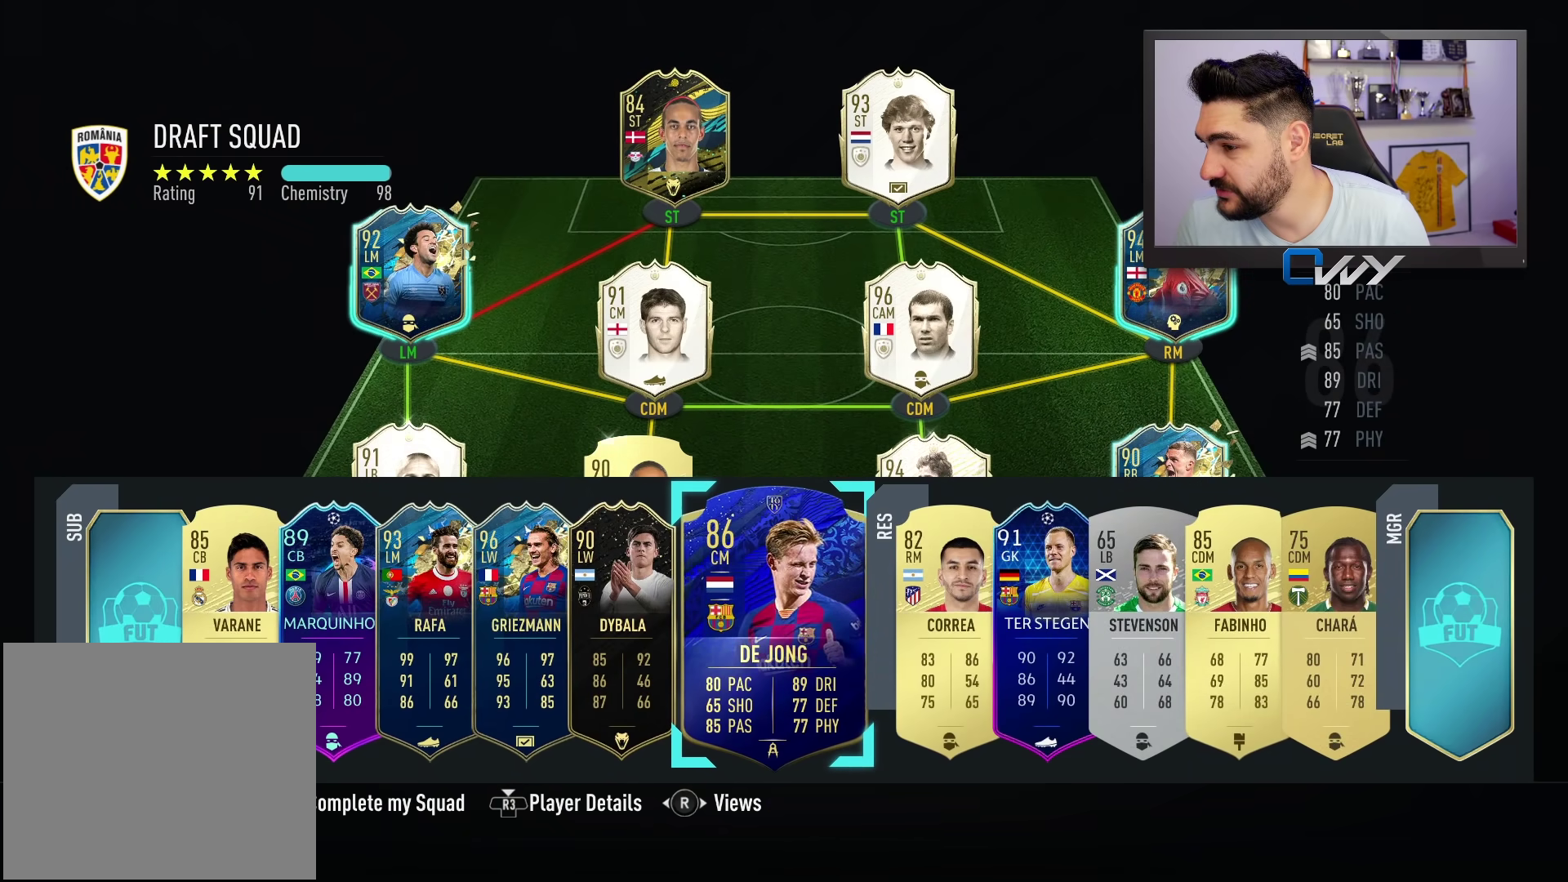
{"buttons": [], "left_stick": "left", "right_stick": "center", "events": [[417, "left_stick", "left"]]}
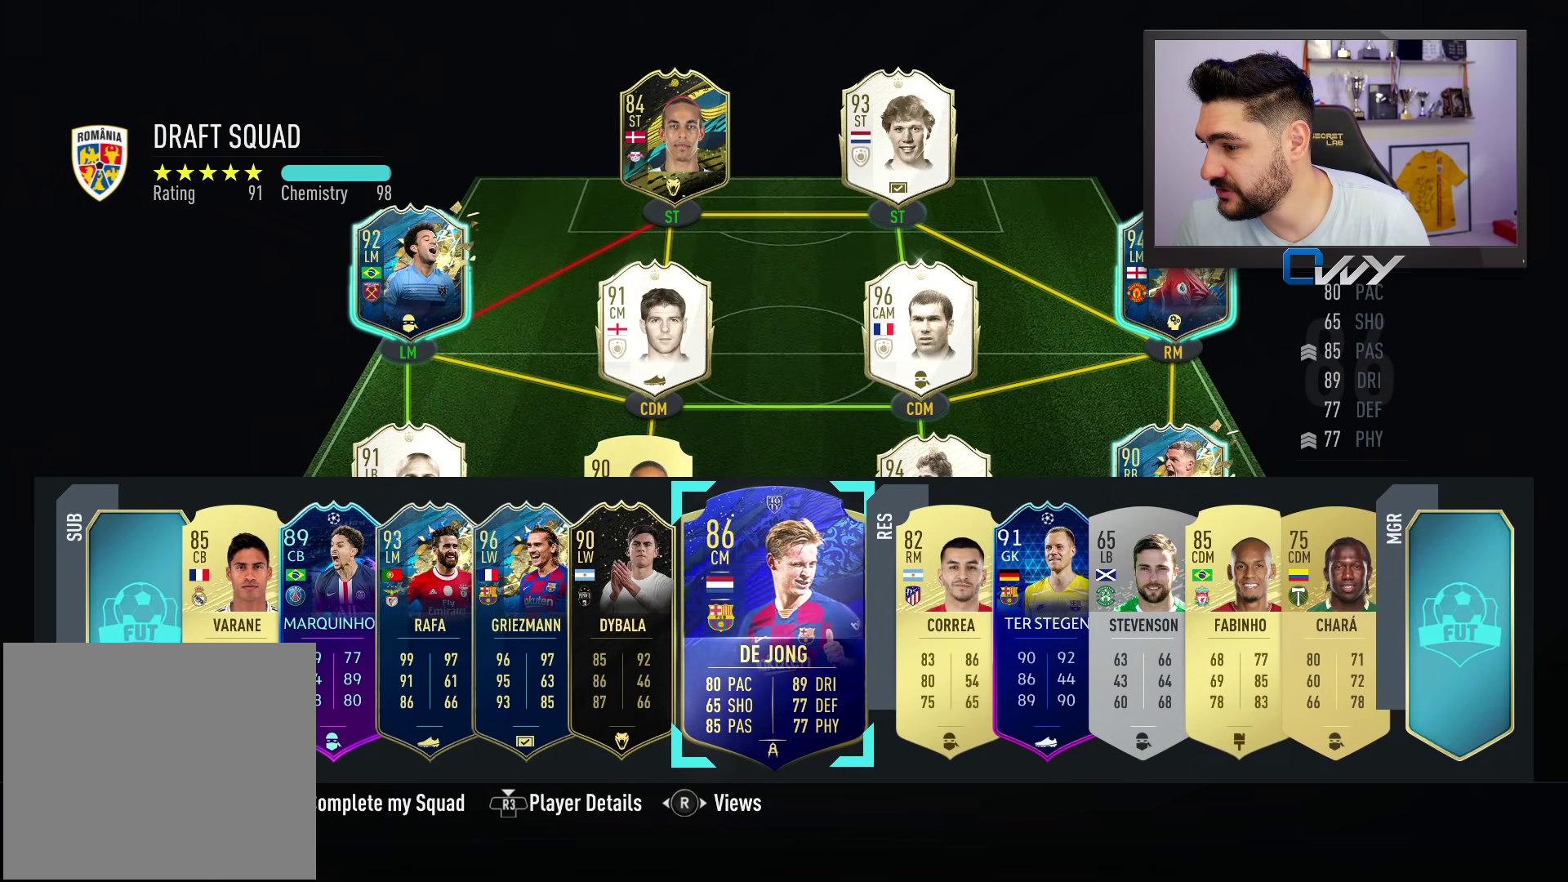
{"buttons": [], "left_stick": "left", "right_stick": "center", "events": [[100, "left_stick", "center"], [183, "left_stick", "left"], [350, "left_stick", "center"], [467, "left_stick", "left"]]}
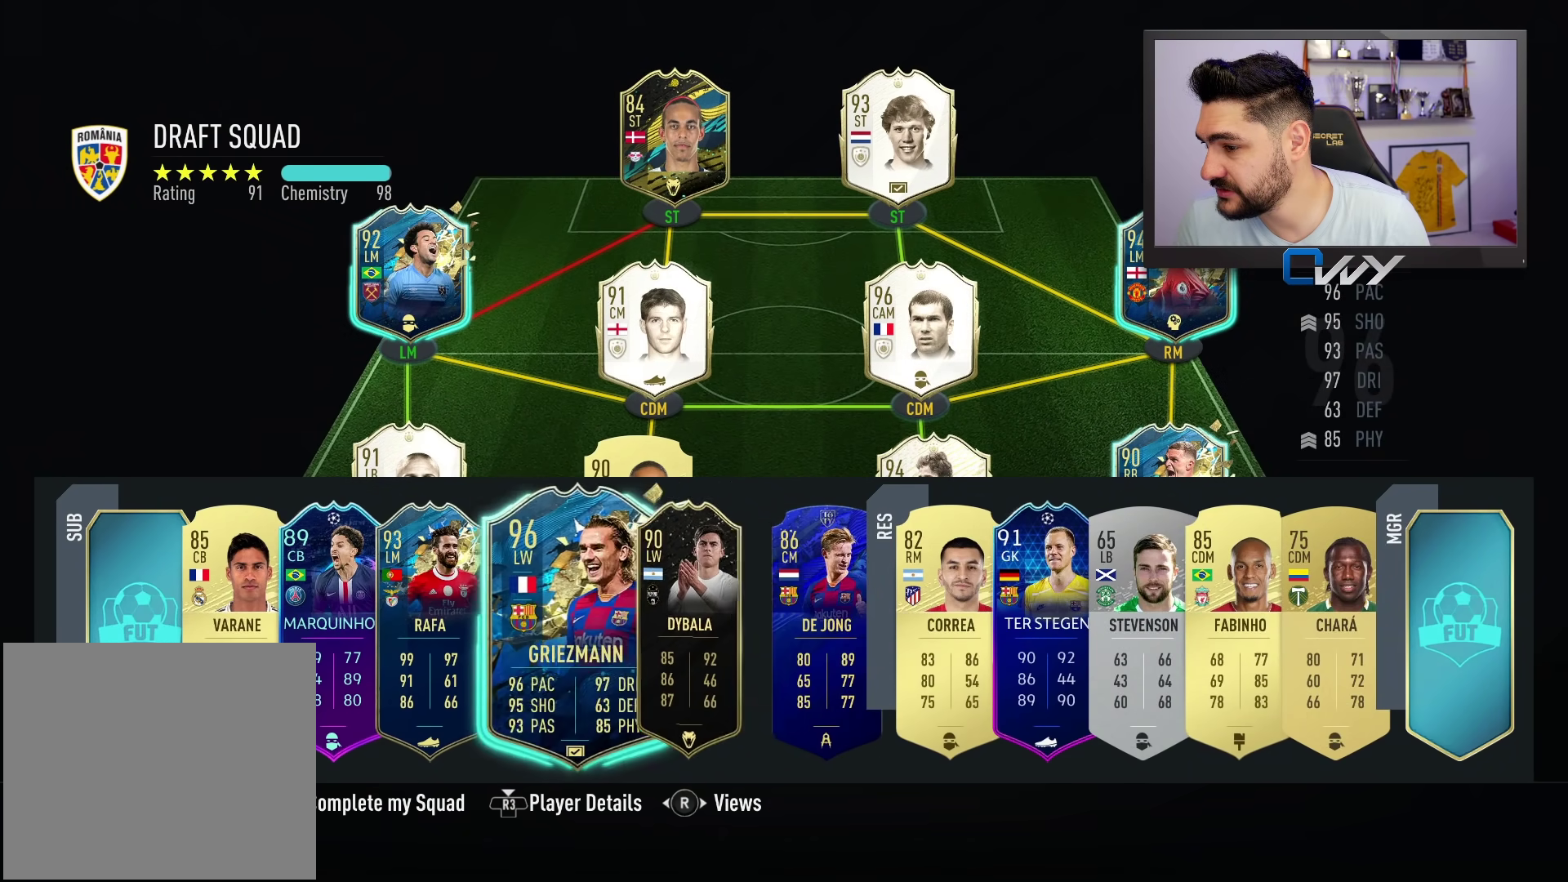
{"buttons": [], "left_stick": "center", "right_stick": "center", "events": [[150, "left_stick", "center"]]}
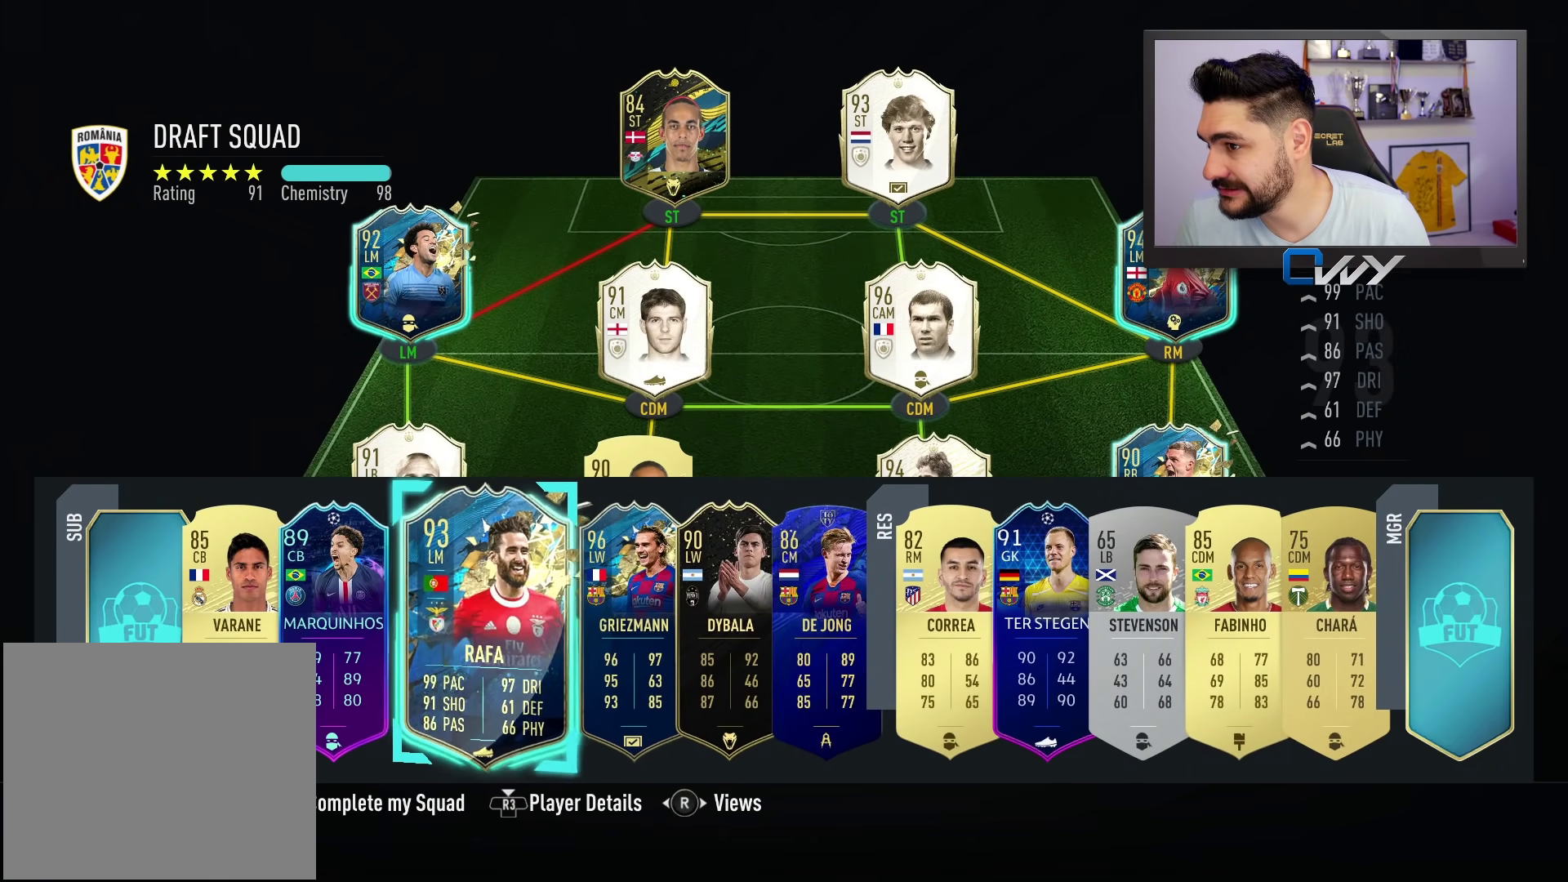
{"buttons": [], "left_stick": "center", "right_stick": "center", "events": [[67, "left_stick", "up-left"], [183, "left_stick", "center"], [300, "left_stick", "up-left"], [433, "left_stick", "center"]]}
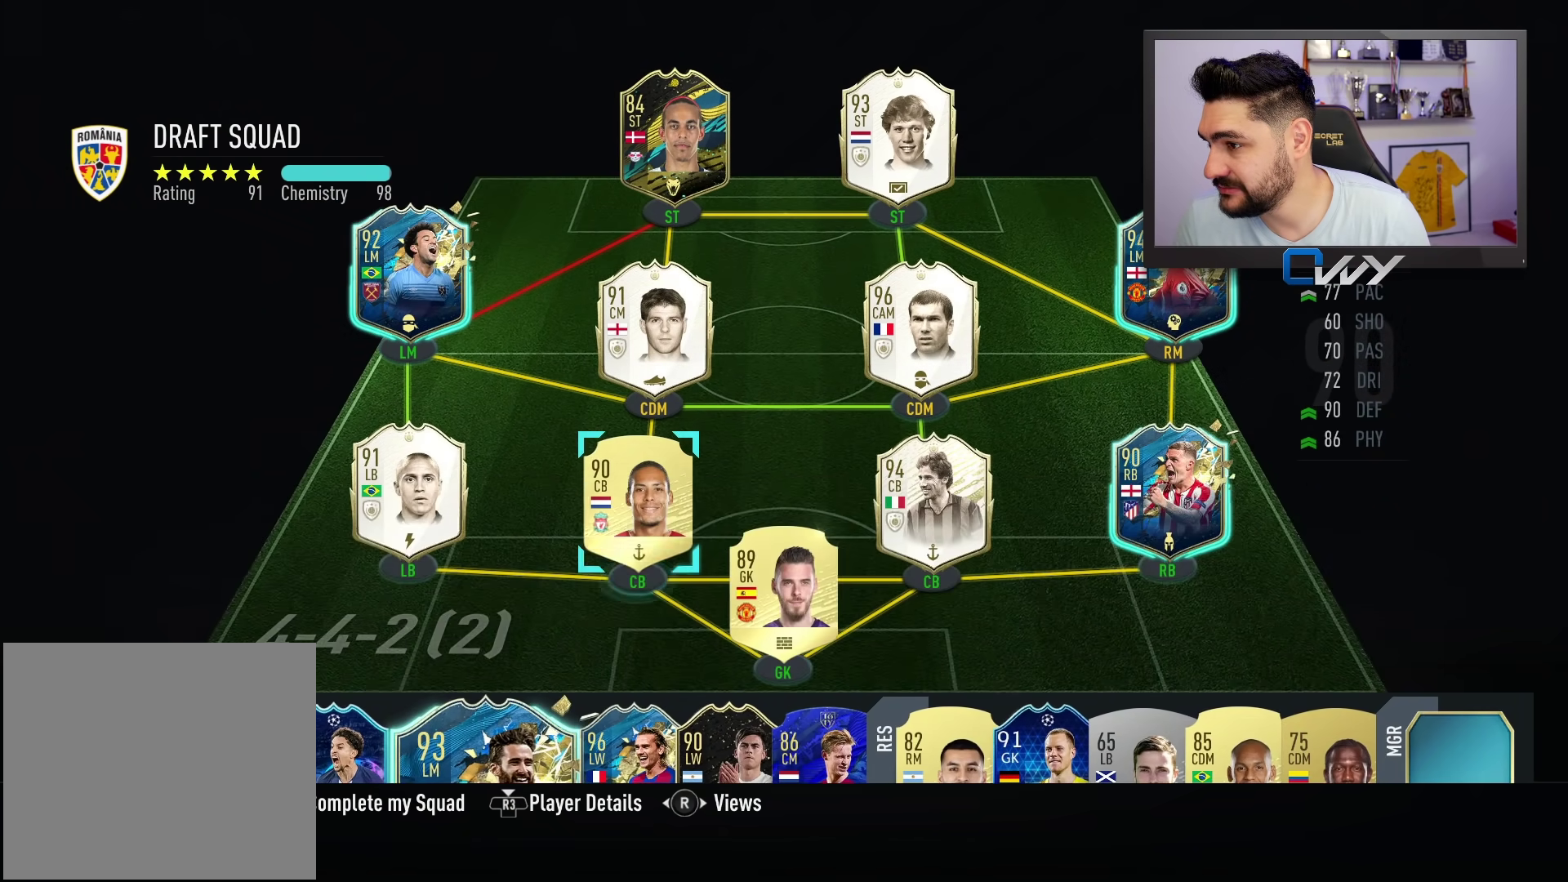
{"buttons": [], "left_stick": "up-left", "right_stick": "center", "events": [[150, "left_stick", "left"], [300, "left_stick", "center"], [483, "left_stick", "up-left"]]}
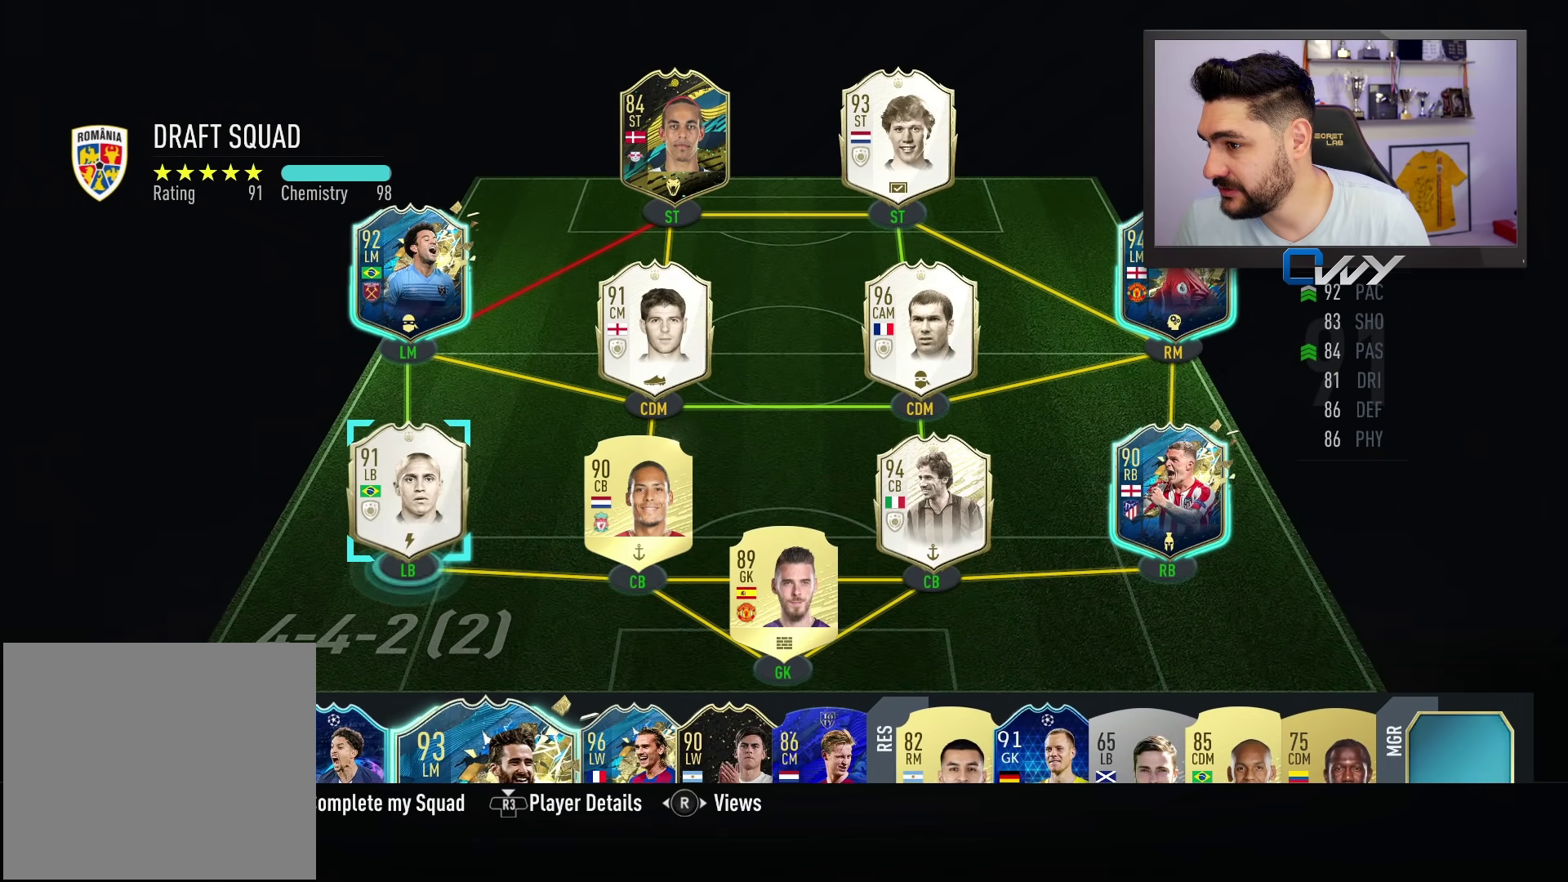
{"buttons": [], "left_stick": "center", "right_stick": "center", "events": [[83, "left_stick", "center"]]}
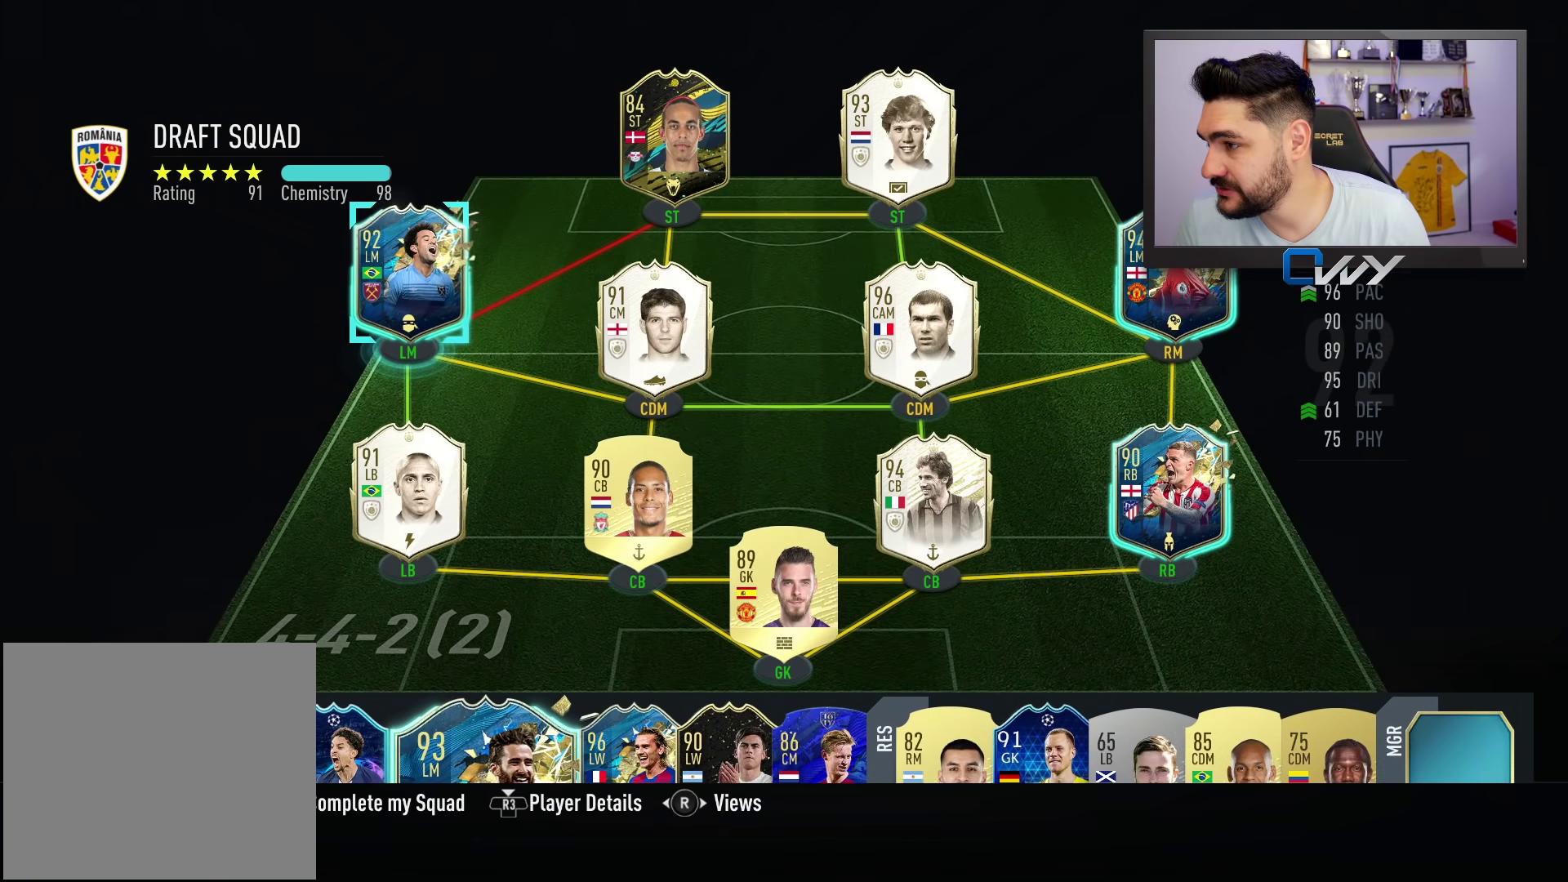
{"buttons": [], "left_stick": "center", "right_stick": "center", "events": []}